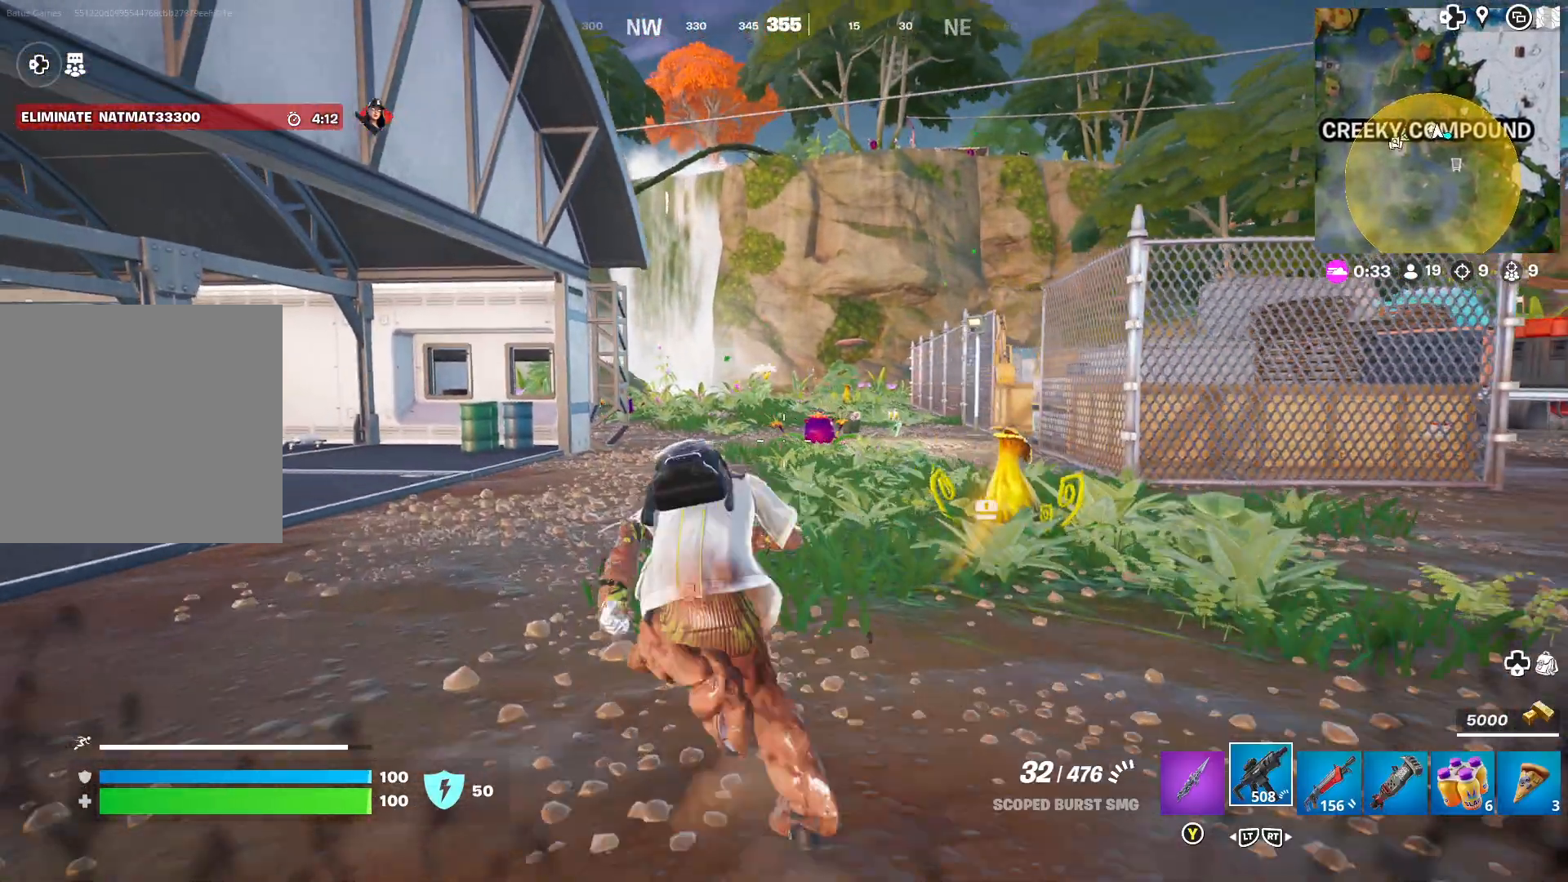
Gameplay with a controller (Xbox layout); each line is a JSON object with the inputs held at the frame after it. "events" lists button and stick changes between this image and that frame as [ms after this image, input, new state], when the widget could be followed in between.
{"buttons": [], "left_stick": "up-left", "right_stick": "center", "events": [[317, "right_stick", "left"], [500, "right_stick", "center"]]}
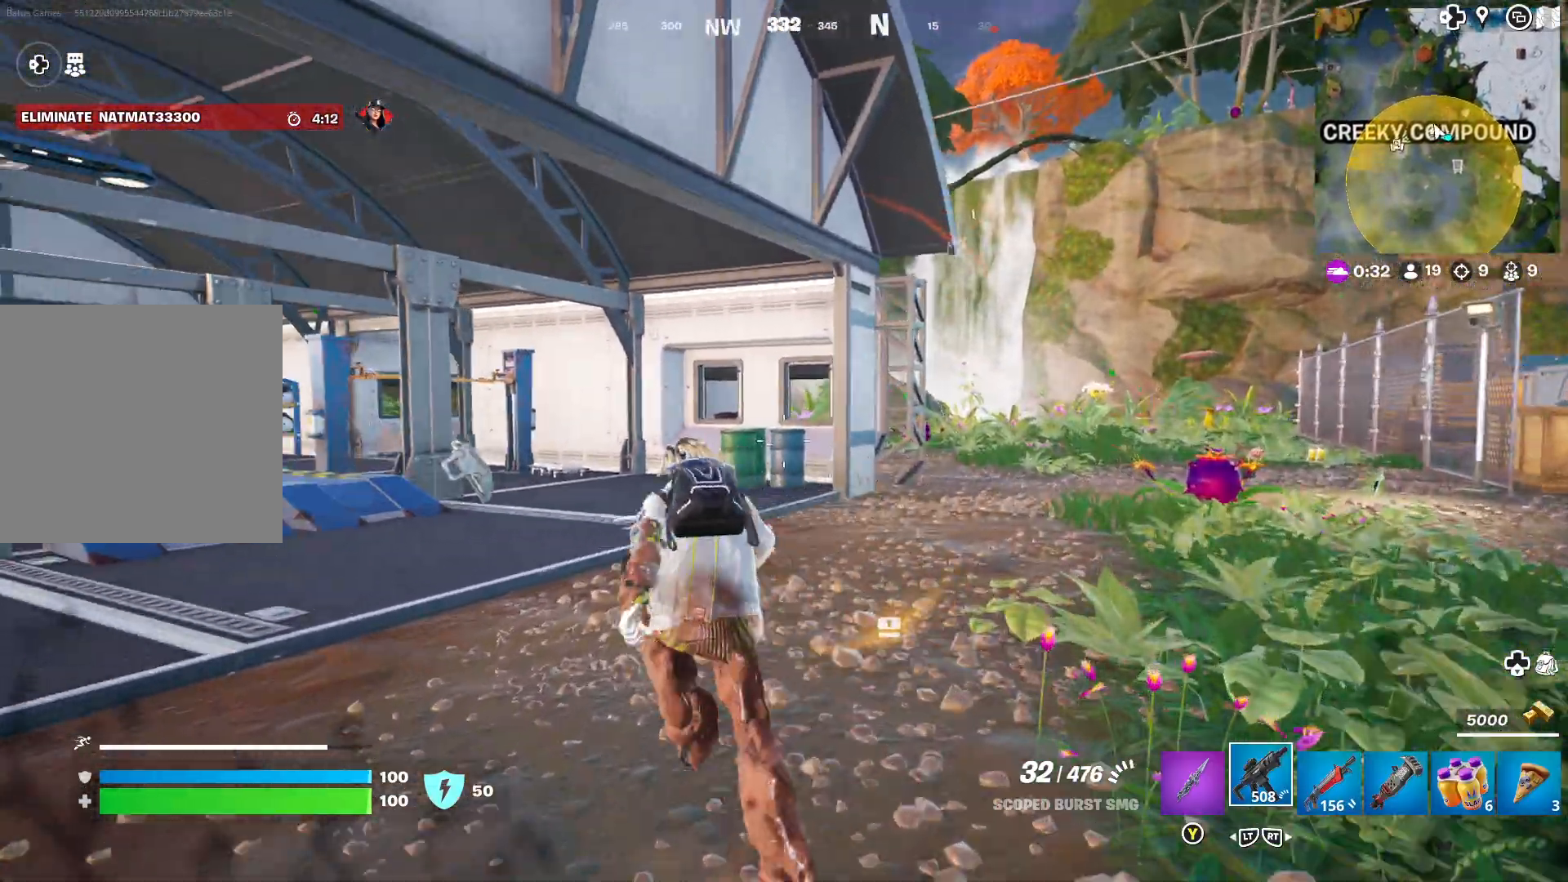
{"buttons": [], "left_stick": "center", "right_stick": "right", "events": [[333, "left_stick", "center"], [500, "right_stick", "right"]]}
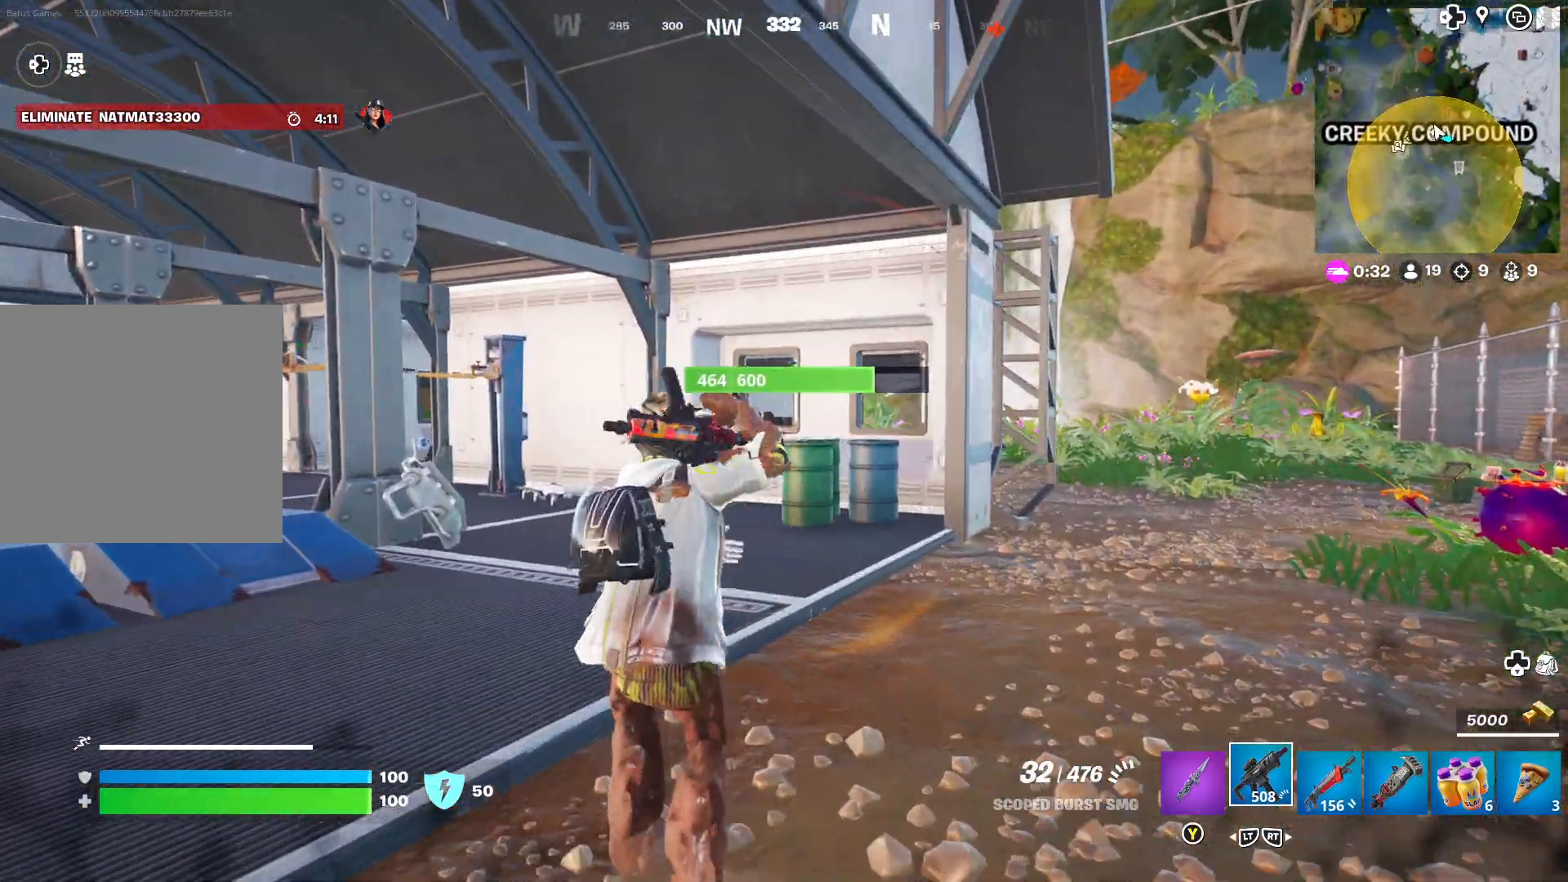
{"buttons": [], "left_stick": "up", "right_stick": "center", "events": [[17, "right_stick", "up-right"], [50, "left_stick", "up"], [217, "right_stick", "center"]]}
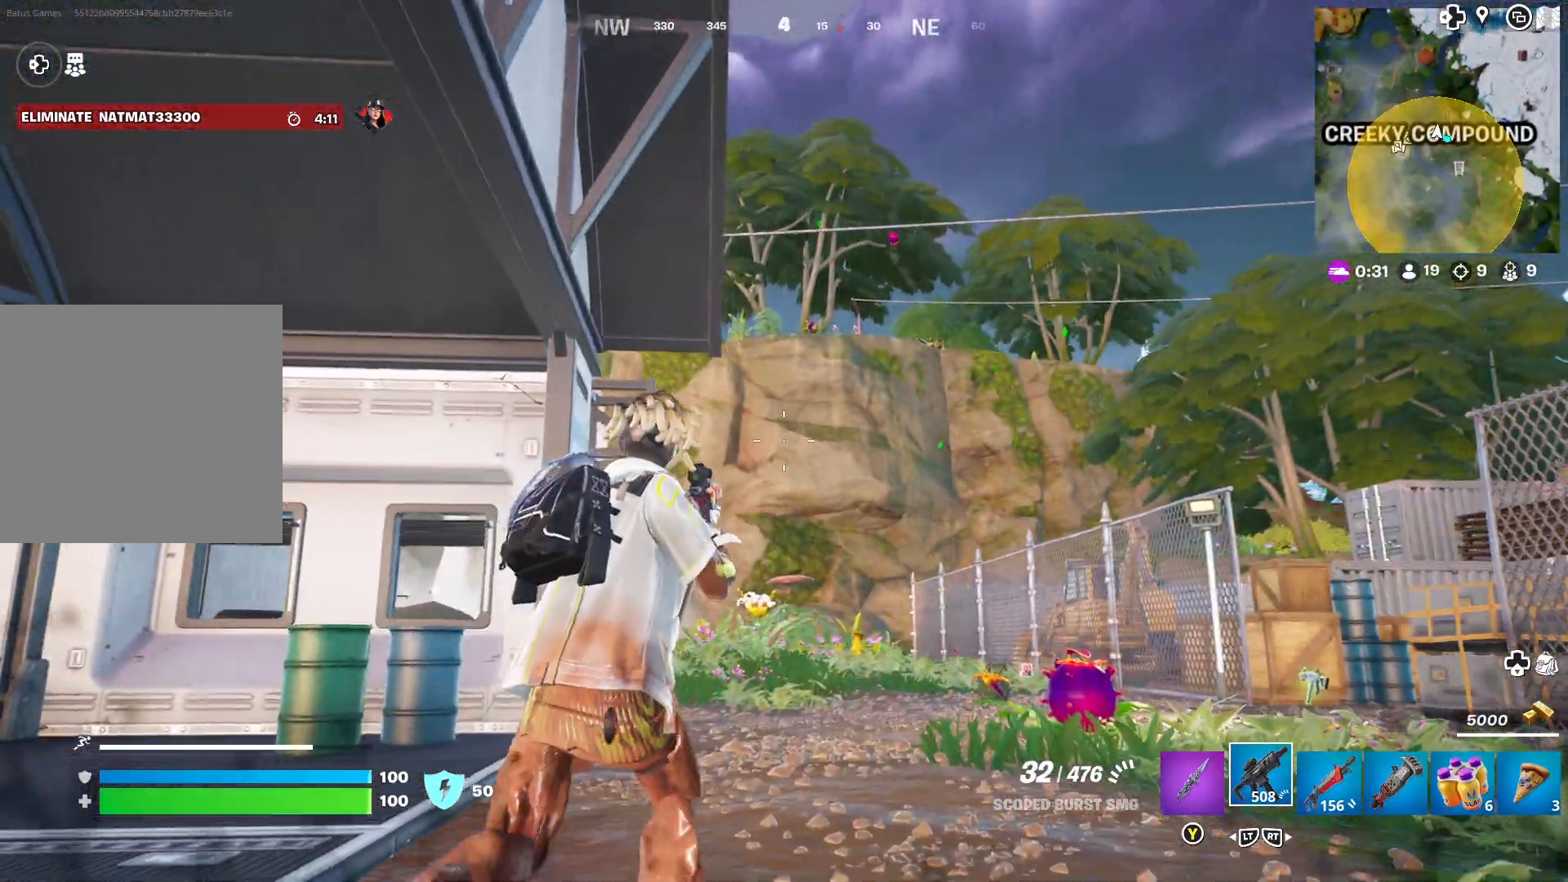
{"buttons": [], "left_stick": "center", "right_stick": "center", "events": [[33, "left_stick", "up-left"], [350, "left_stick", "center"]]}
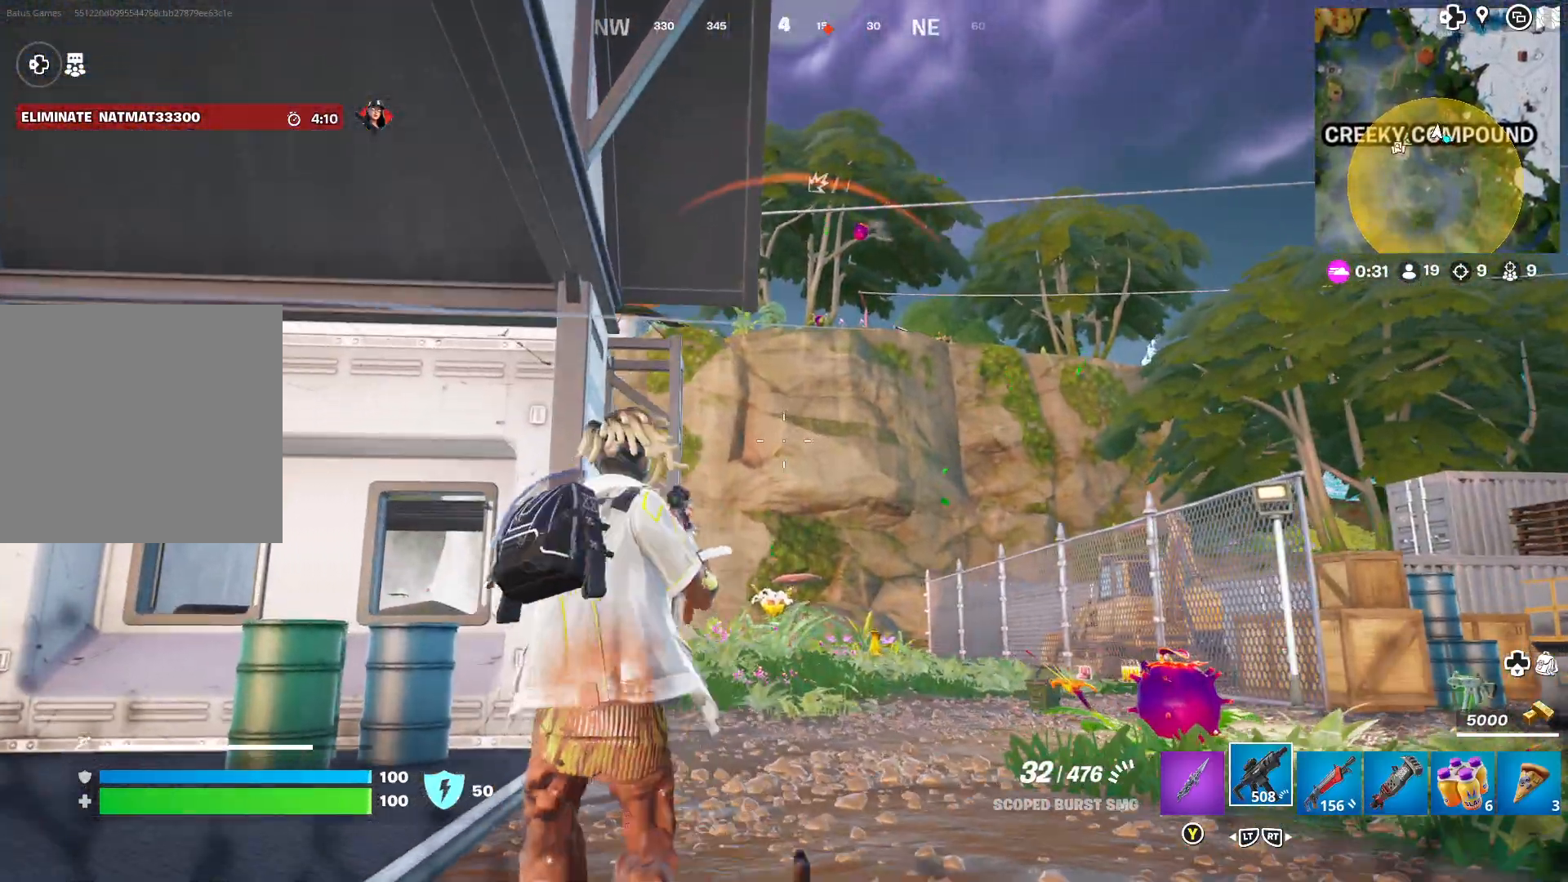
{"buttons": [], "left_stick": "up-left", "right_stick": "center", "events": [[333, "left_stick", "up-left"]]}
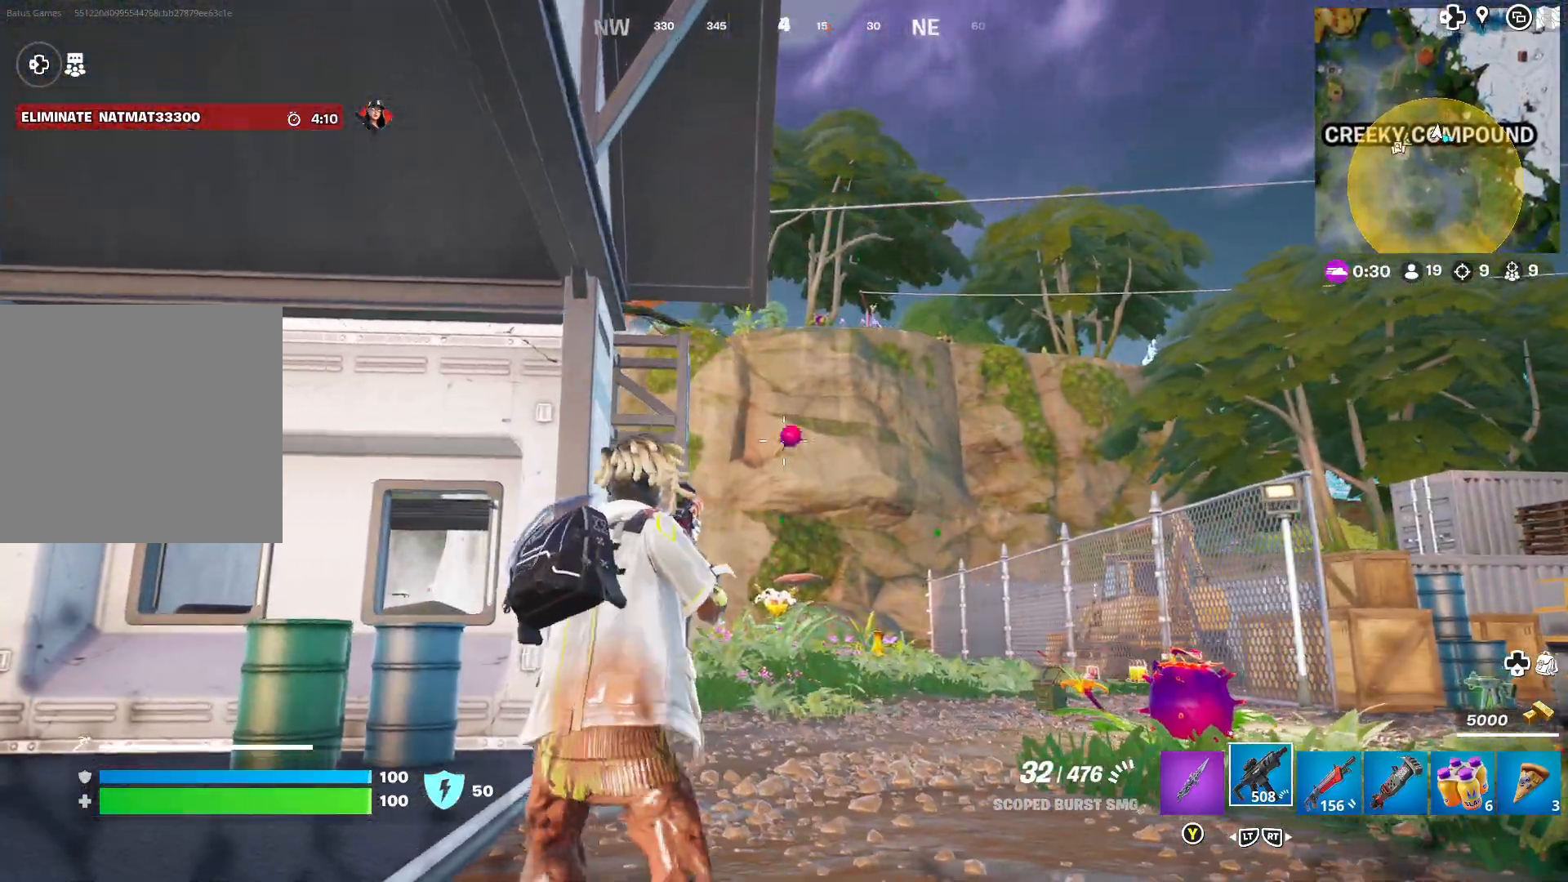
{"buttons": [], "left_stick": "left", "right_stick": "center", "events": [[217, "left_stick", "left"]]}
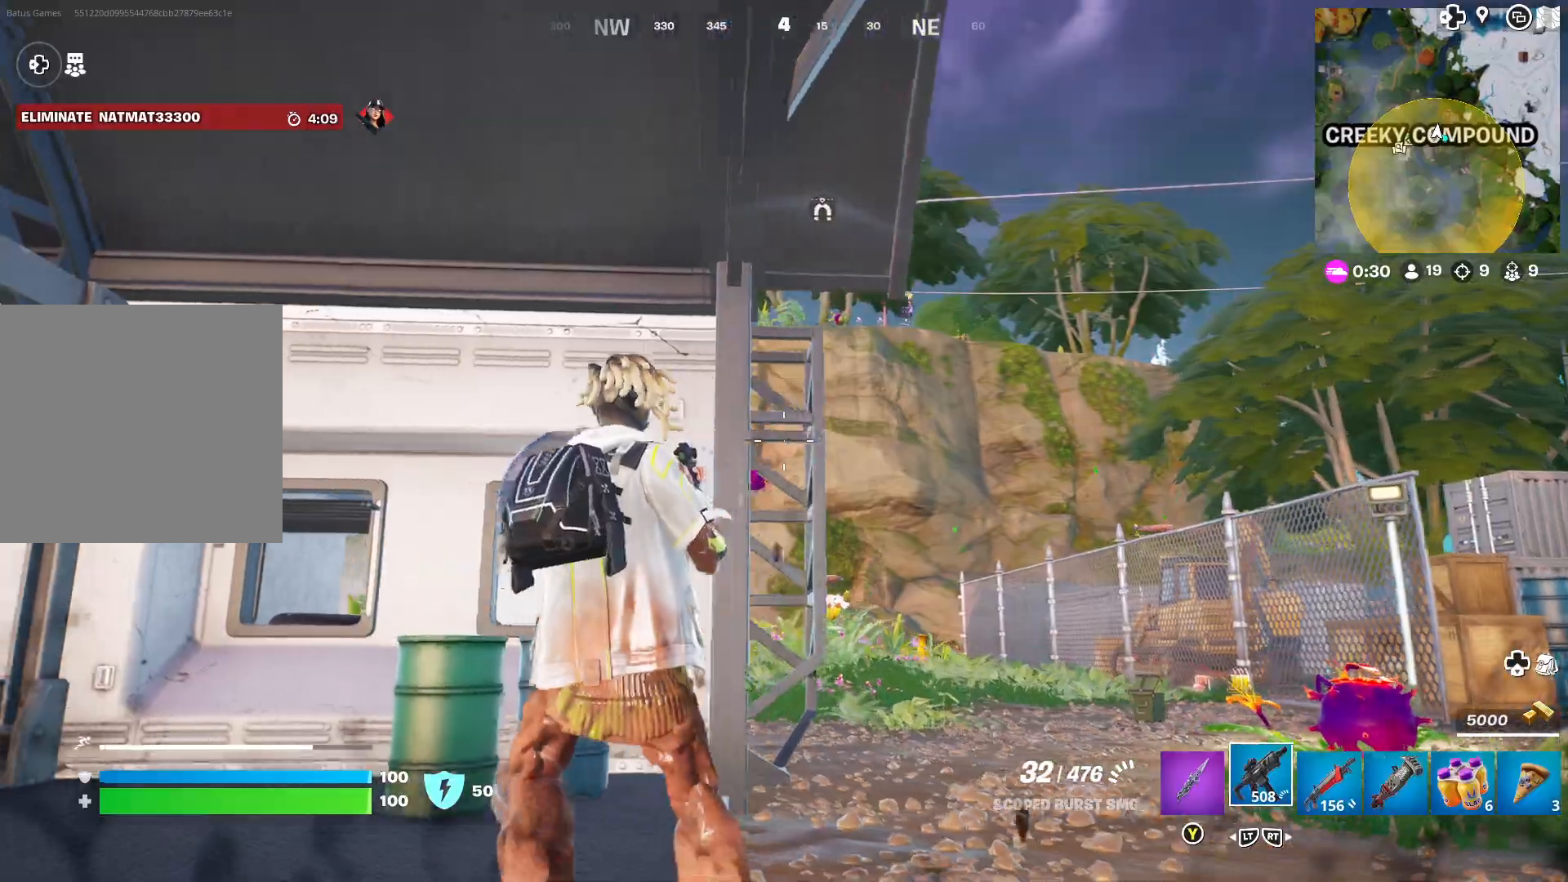
{"buttons": [], "left_stick": "up-left", "right_stick": "center", "events": [[50, "right_stick", "left"], [183, "left_stick", "up-left"], [383, "right_stick", "center"], [400, "L3", "down"], [483, "L3", "up"]]}
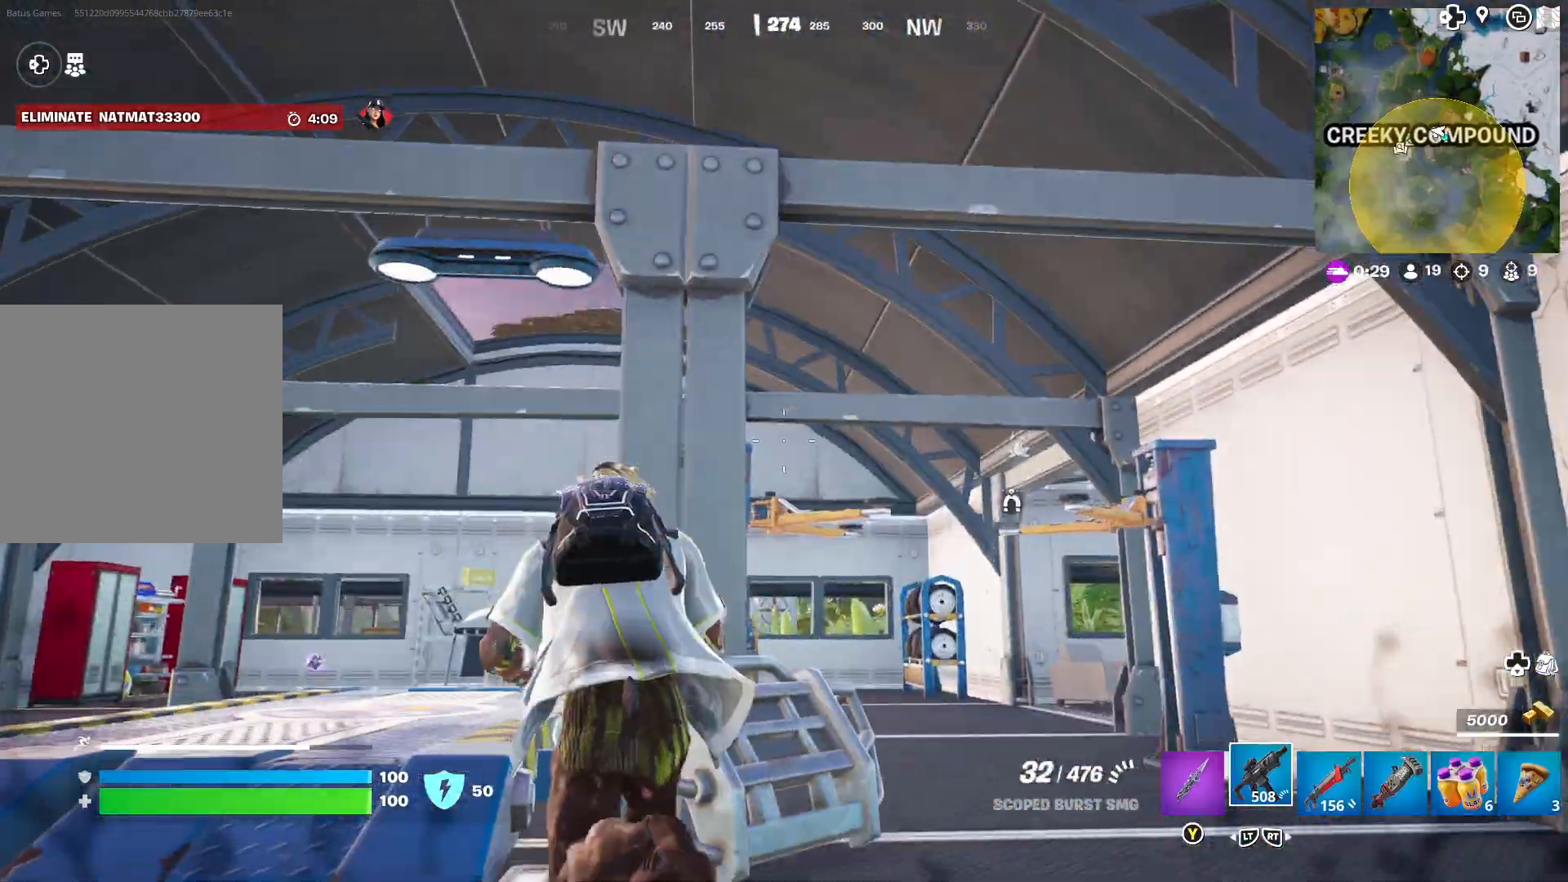
{"buttons": [], "left_stick": "left", "right_stick": "center", "events": [[100, "right_stick", "down-right"], [200, "left_stick", "up-right"], [300, "right_stick", "center"], [350, "left_stick", "right"], [500, "left_stick", "left"]]}
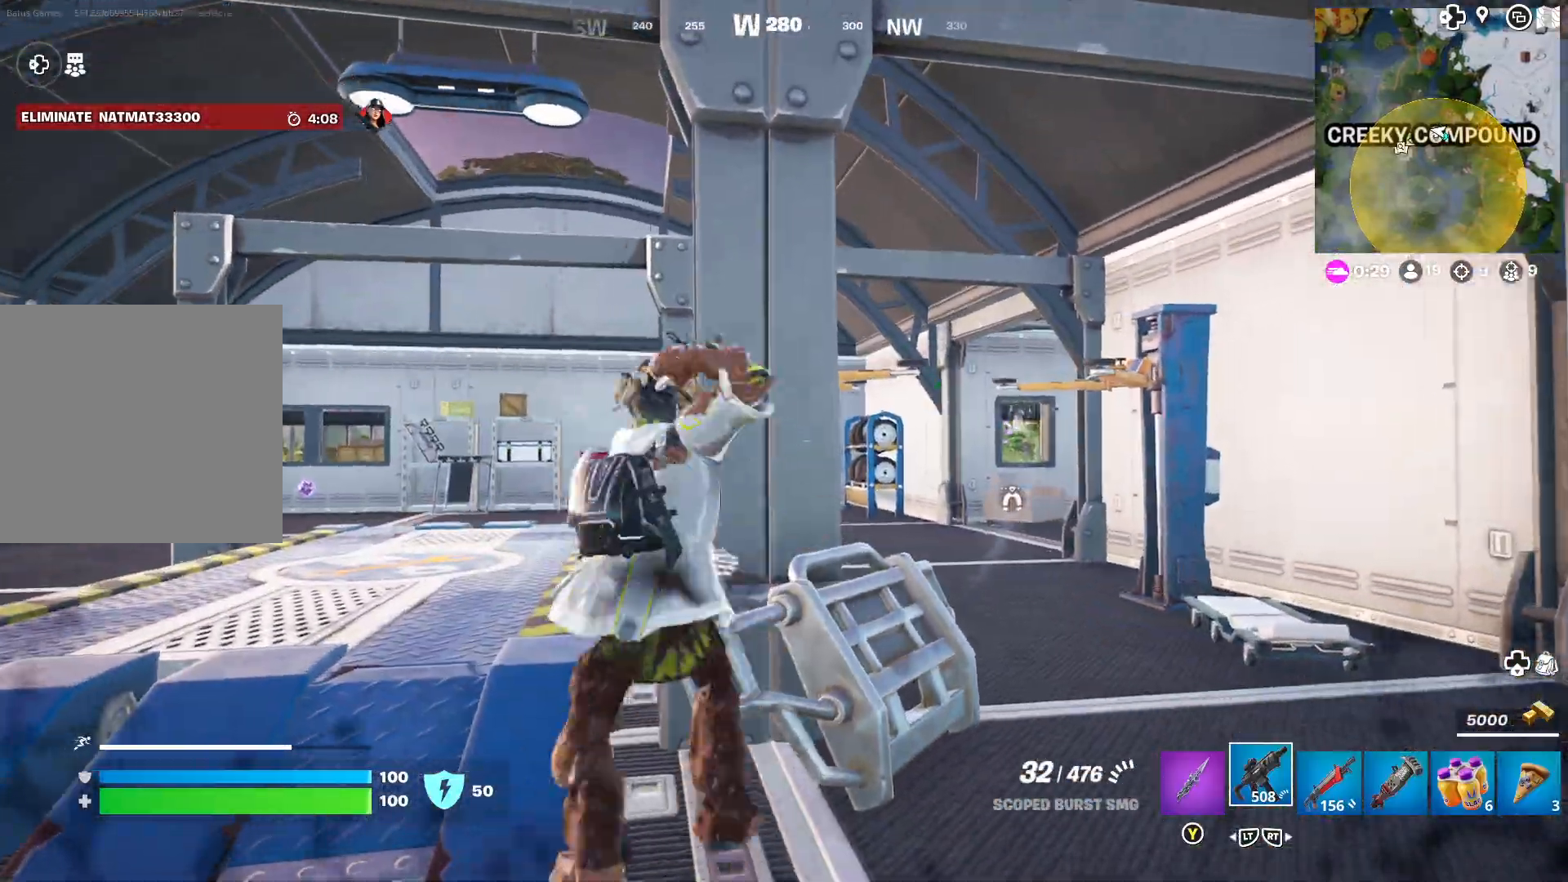
{"buttons": [], "left_stick": "up-left", "right_stick": "center", "events": [[67, "right_stick", "left"], [233, "left_stick", "up-left"], [233, "right_stick", "center"], [400, "A", "down"], [483, "A", "up"]]}
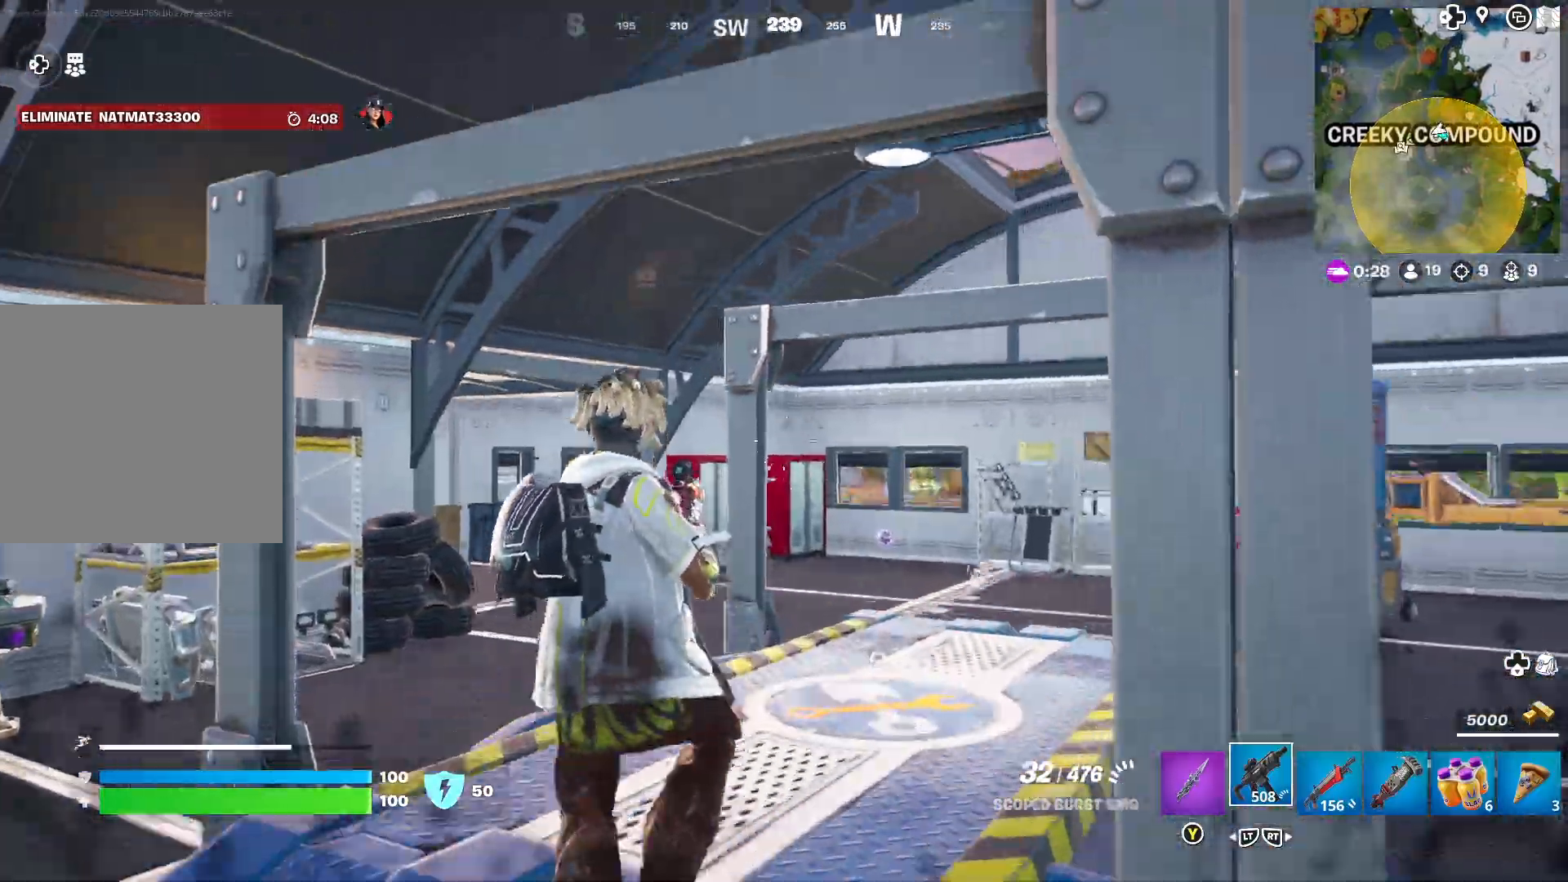
{"buttons": [], "left_stick": "up", "right_stick": "right", "events": [[100, "left_stick", "up"], [183, "right_stick", "right"]]}
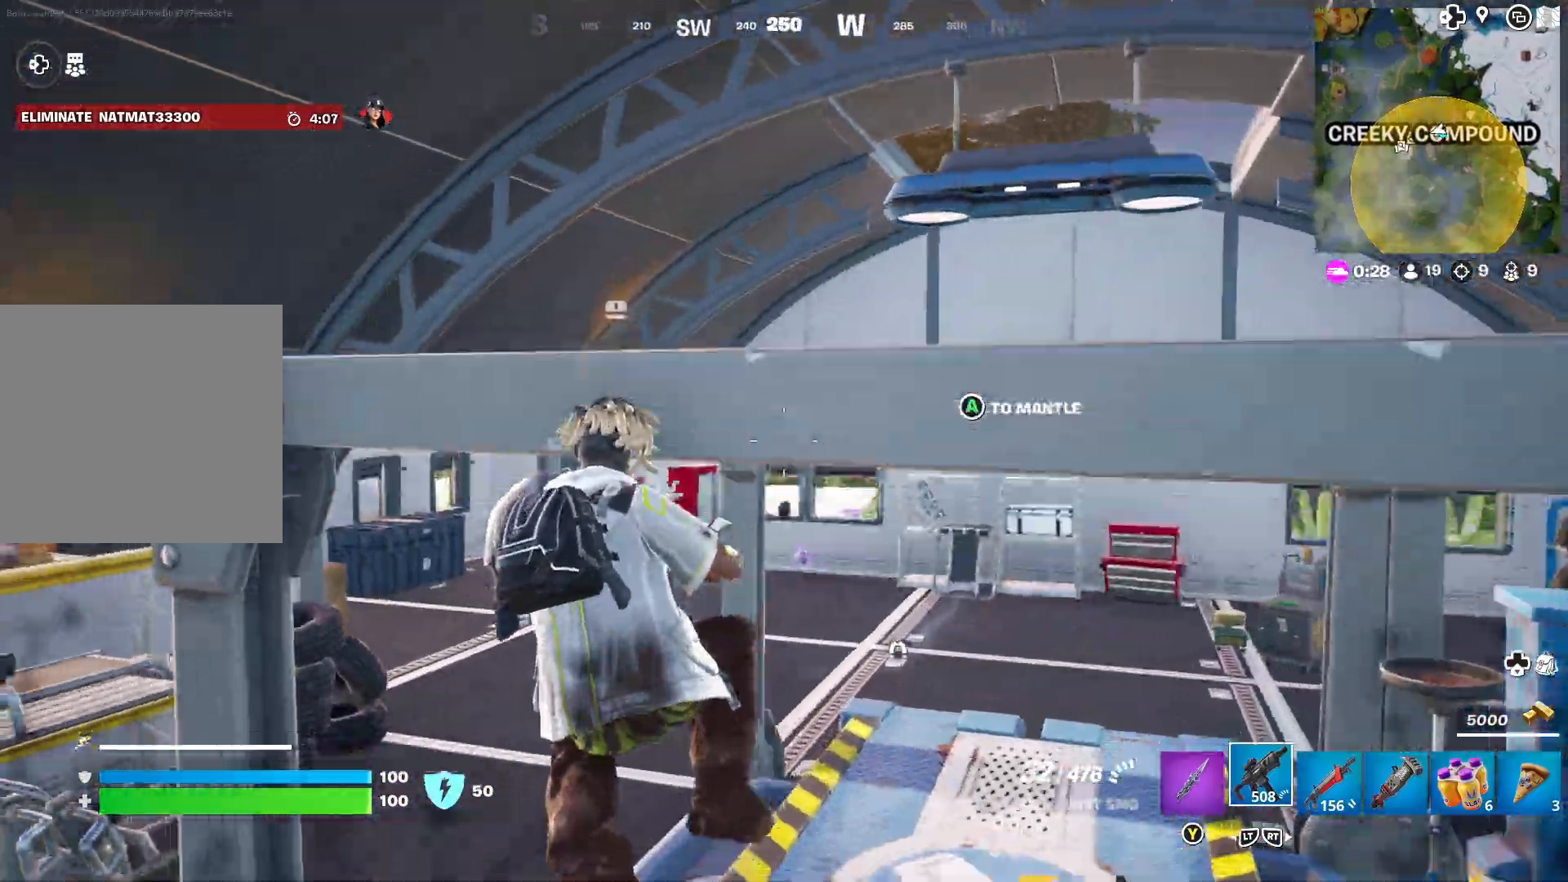
{"buttons": [], "left_stick": "up", "right_stick": "left", "events": [[150, "right_stick", "center"], [450, "right_stick", "left"]]}
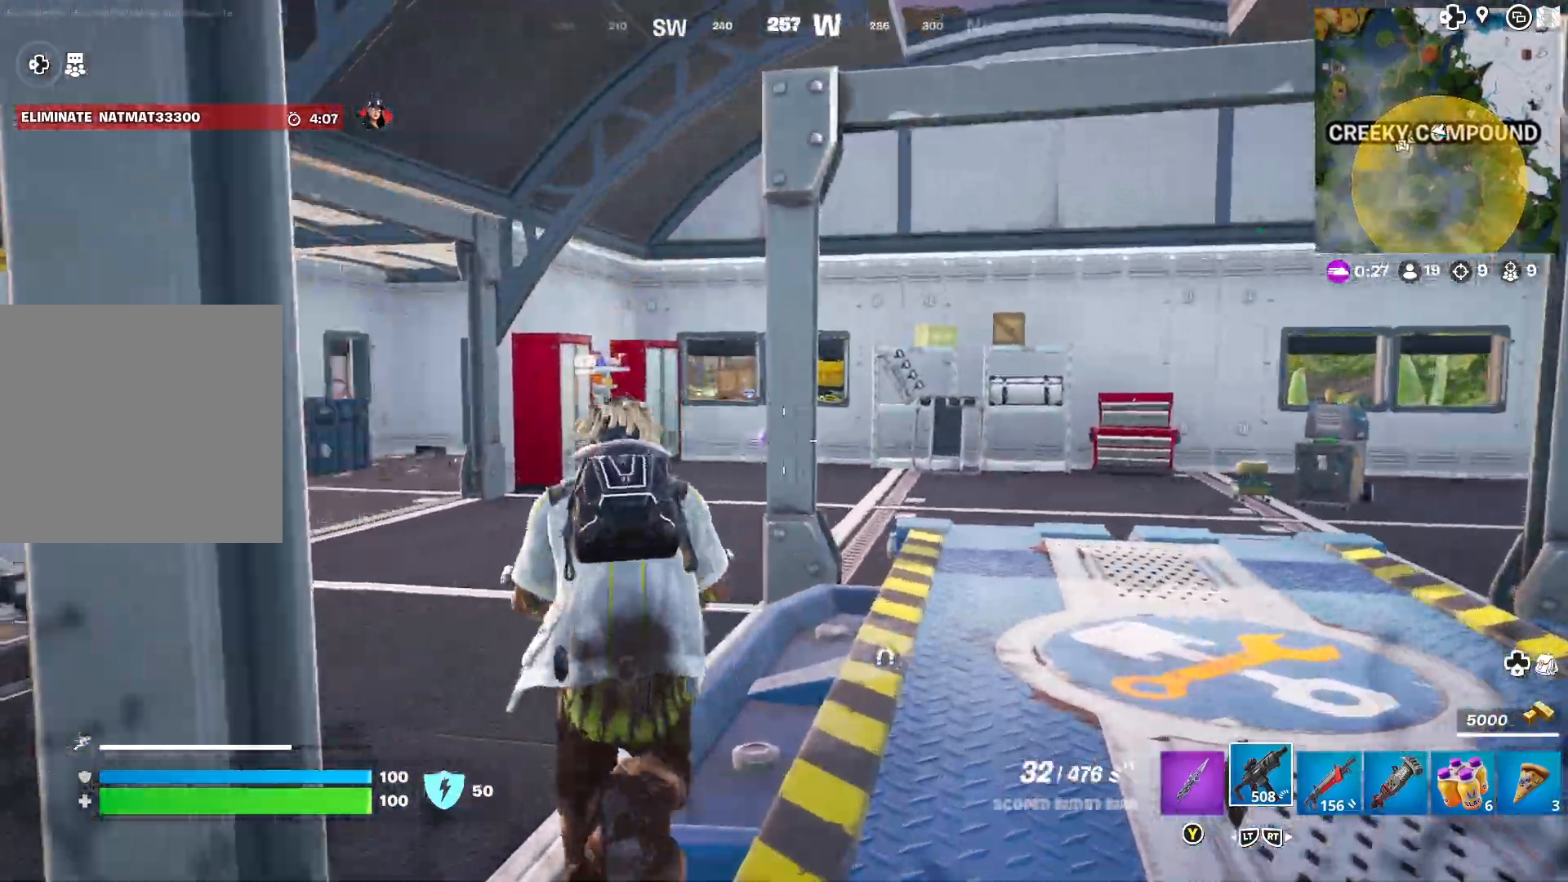
{"buttons": [], "left_stick": "up", "right_stick": "center", "events": [[83, "right_stick", "center"], [167, "L3", "down"], [283, "L3", "up"], [317, "right_stick", "left"], [500, "right_stick", "center"]]}
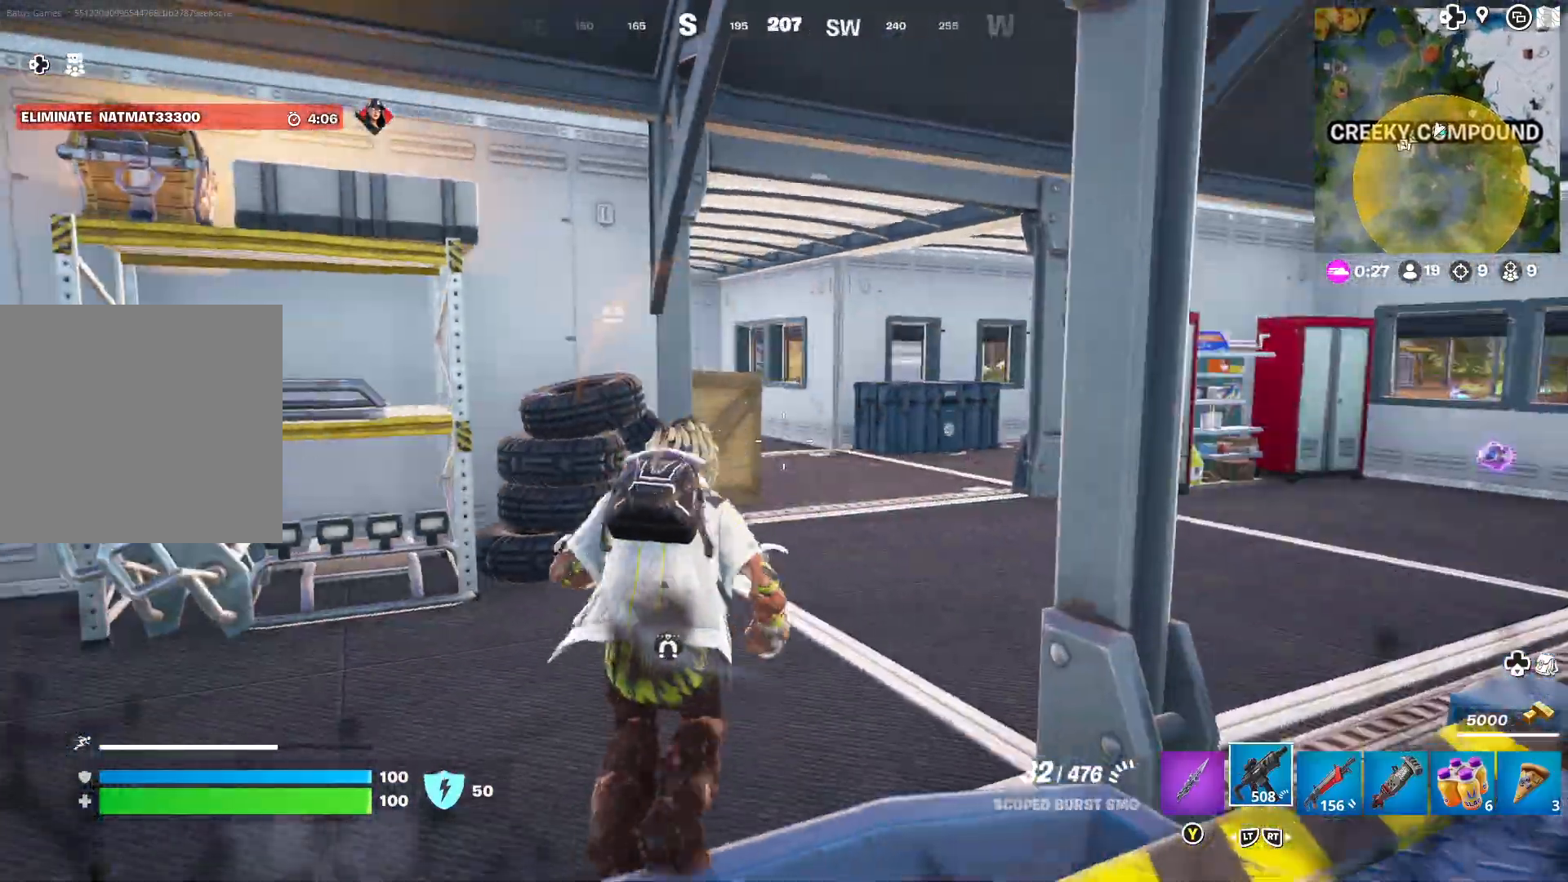
{"buttons": [], "left_stick": "up", "right_stick": "right", "events": [[400, "right_stick", "right"]]}
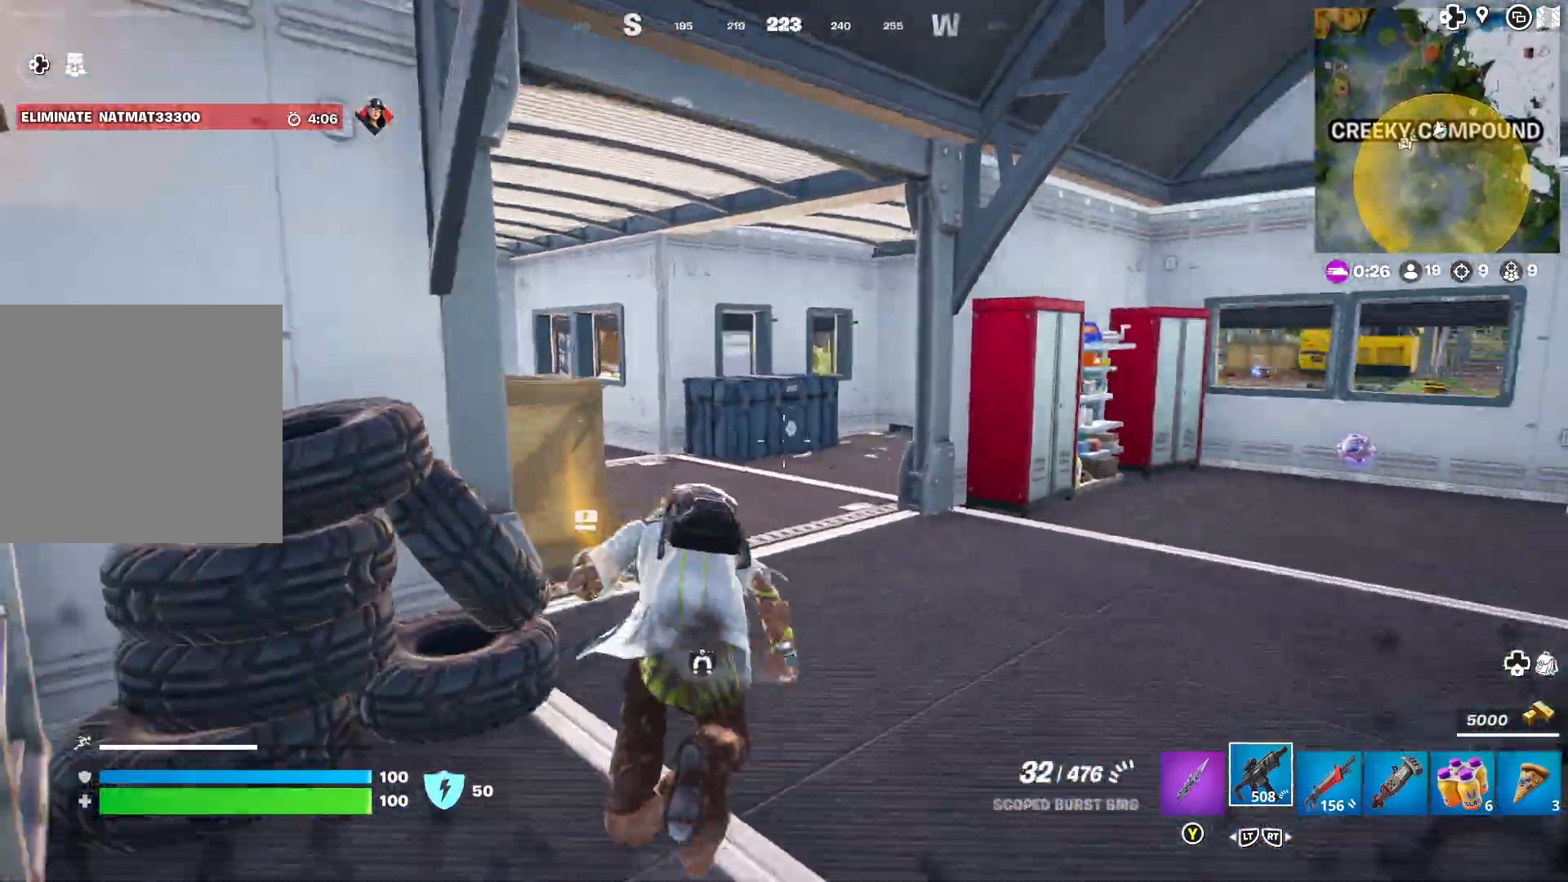
{"buttons": [], "left_stick": "up-left", "right_stick": "left", "events": [[50, "right_stick", "center"], [400, "left_stick", "up-left"], [450, "right_stick", "left"]]}
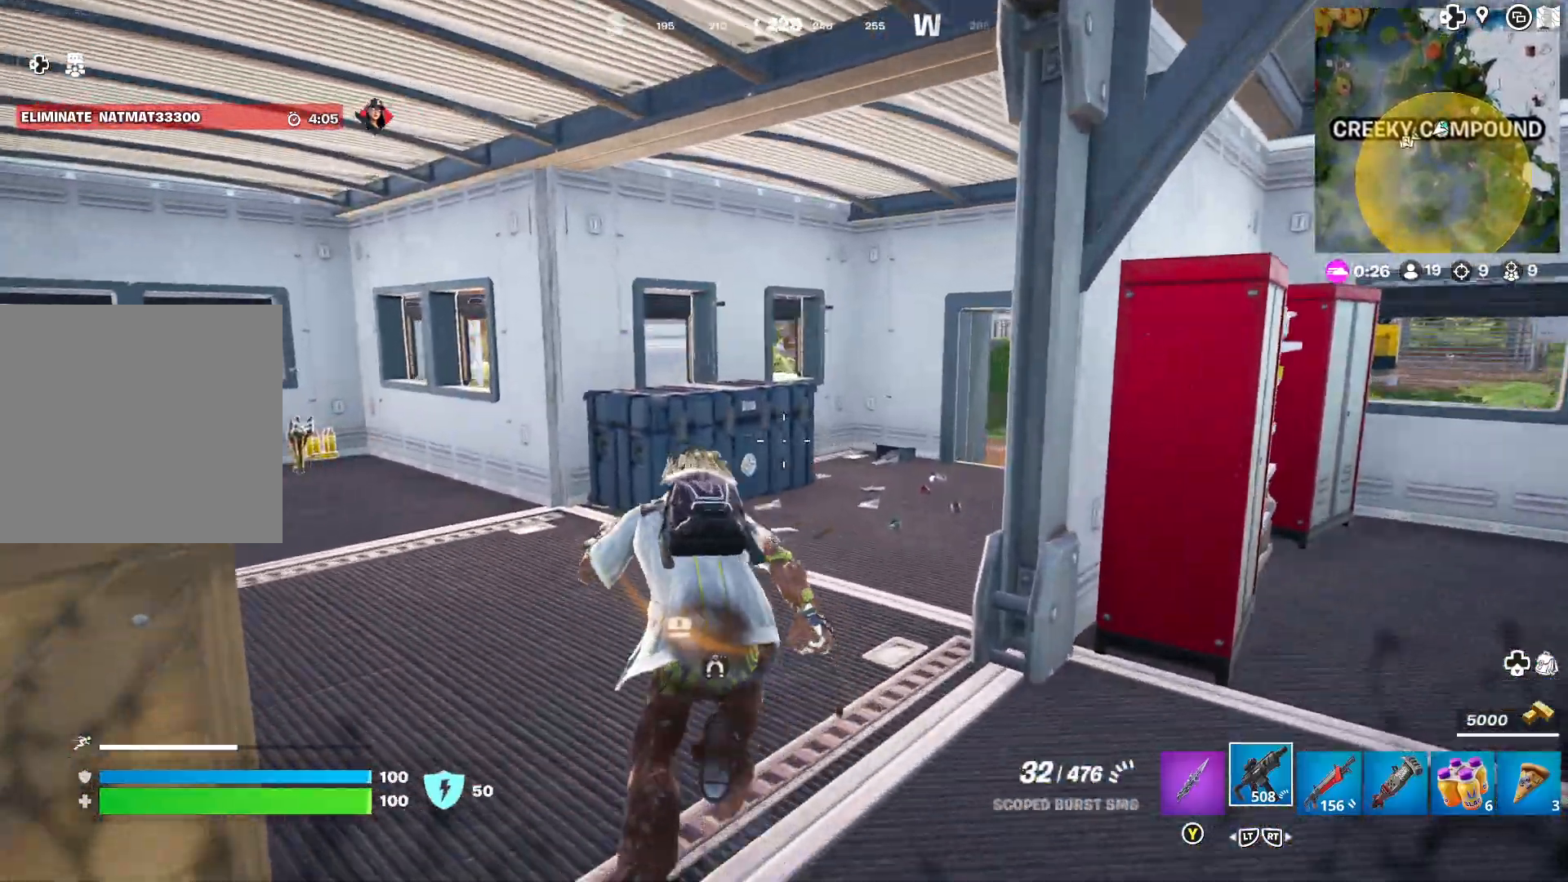
{"buttons": [], "left_stick": "right", "right_stick": "right", "events": [[133, "right_stick", "center"], [233, "left_stick", "up-right"], [317, "left_stick", "right"], [317, "right_stick", "right"]]}
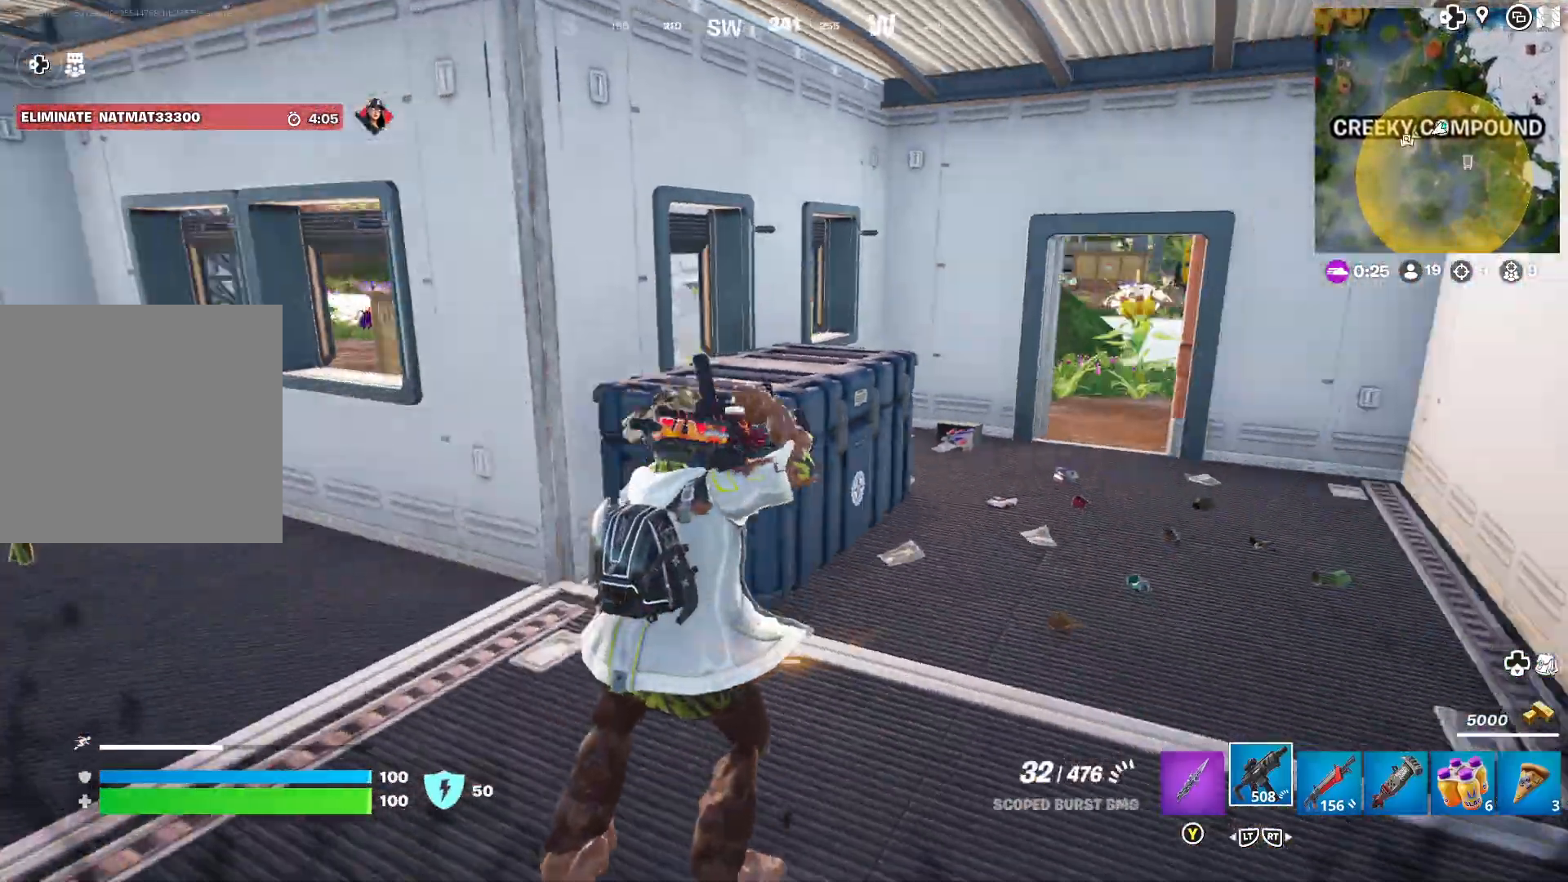
{"buttons": [], "left_stick": "up", "right_stick": "center", "events": [[67, "right_stick", "center"], [183, "left_stick", "up-right"], [200, "right_stick", "right"], [300, "left_stick", "up"], [317, "right_stick", "center"]]}
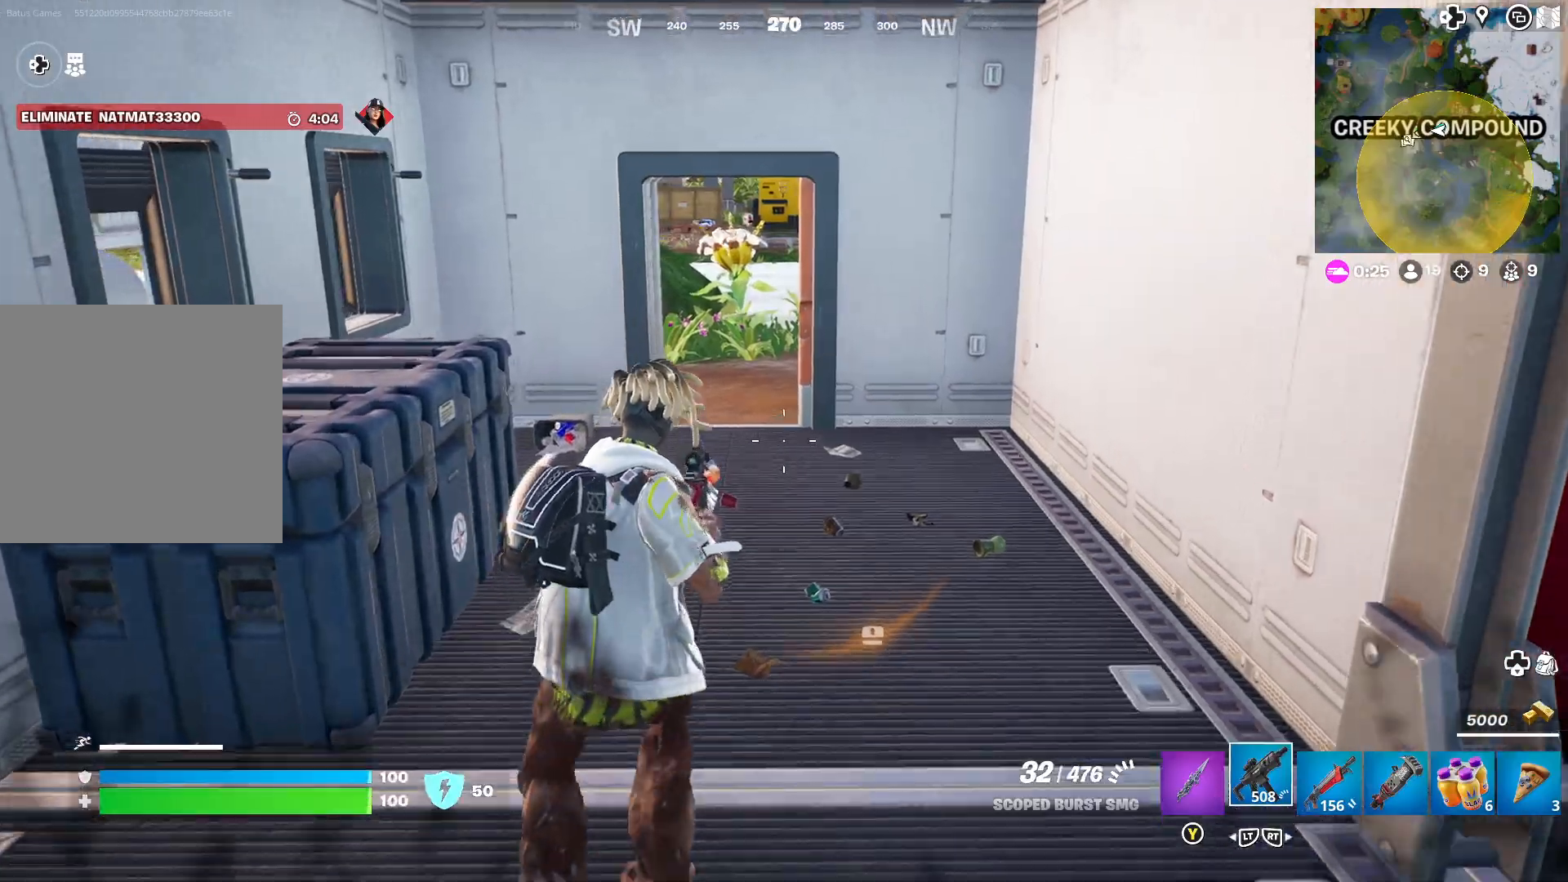
{"buttons": [], "left_stick": "up", "right_stick": "center", "events": []}
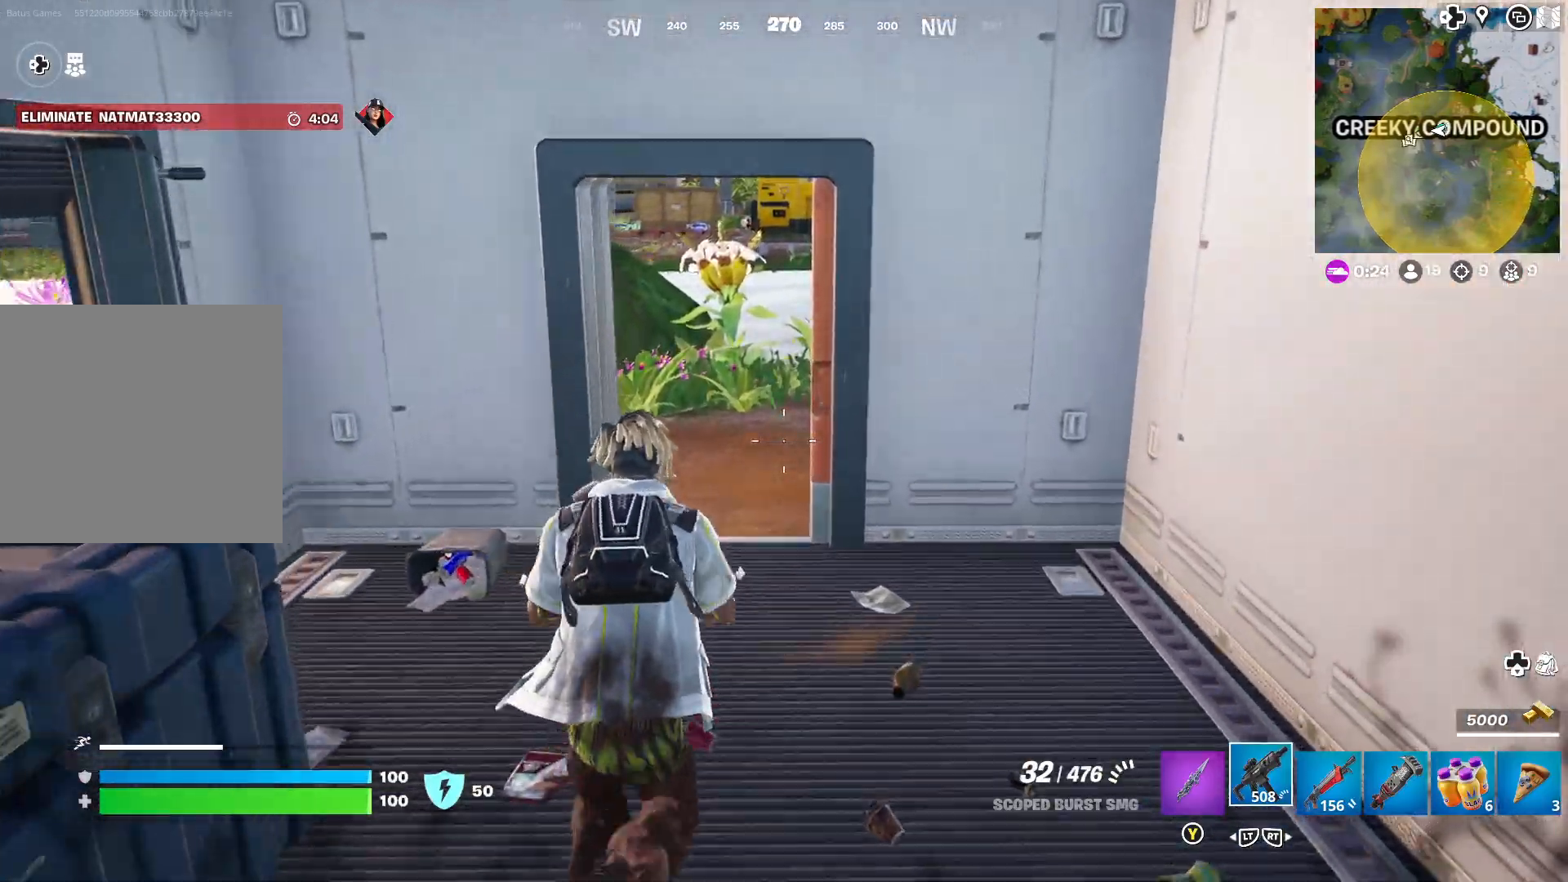
{"buttons": [], "left_stick": "up-left", "right_stick": "right", "events": [[400, "left_stick", "up-left"], [400, "right_stick", "right"]]}
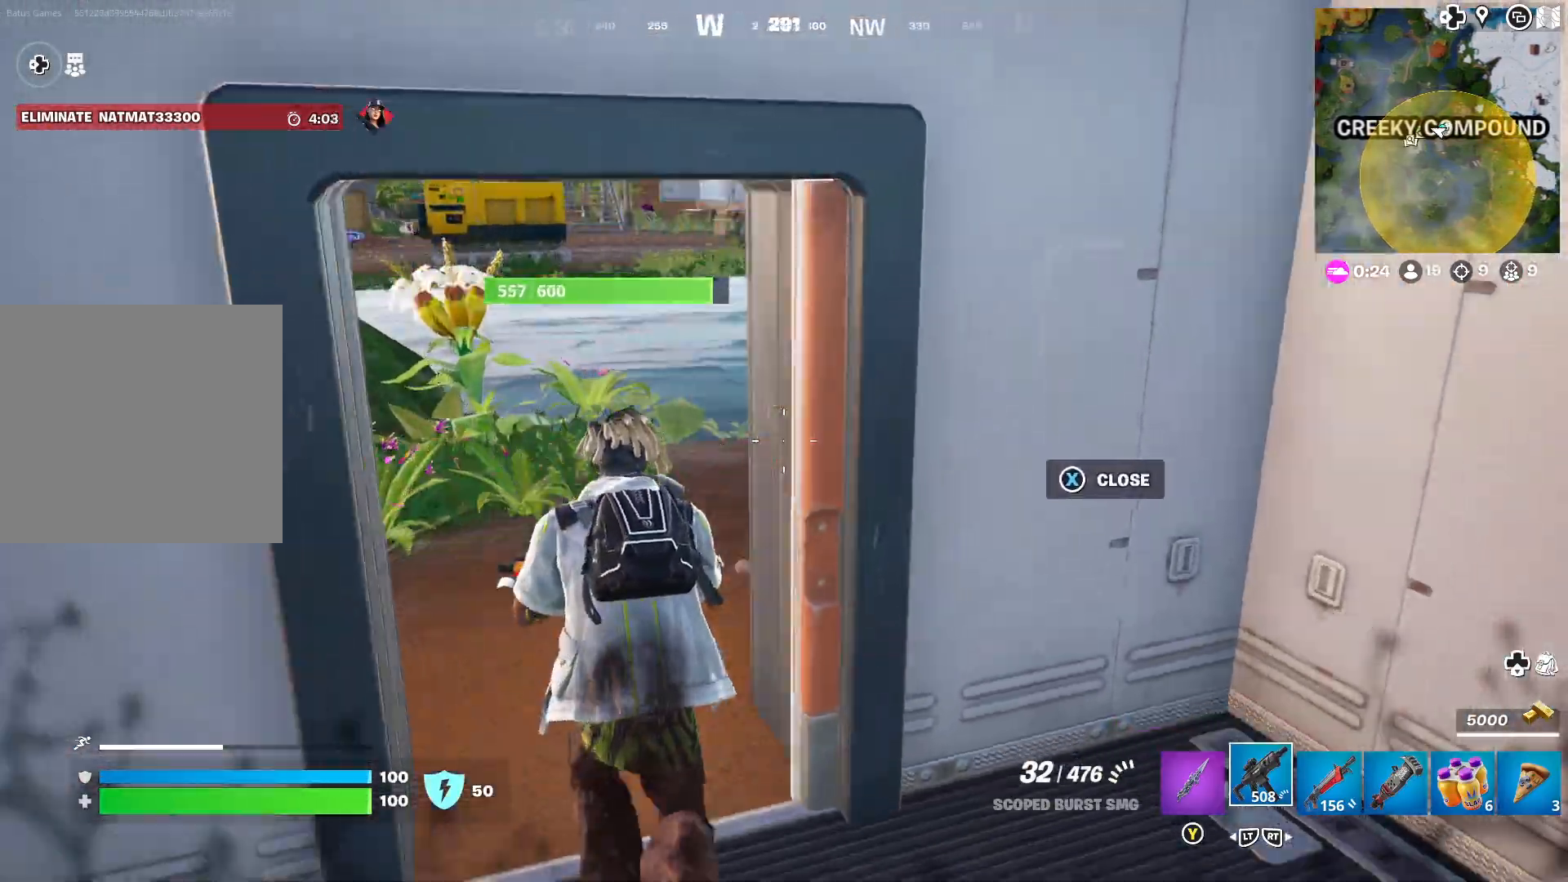
{"buttons": [], "left_stick": "center", "right_stick": "right", "events": [[67, "right_stick", "center"], [133, "right_stick", "right"], [333, "right_stick", "center"], [417, "right_stick", "right"], [483, "left_stick", "center"]]}
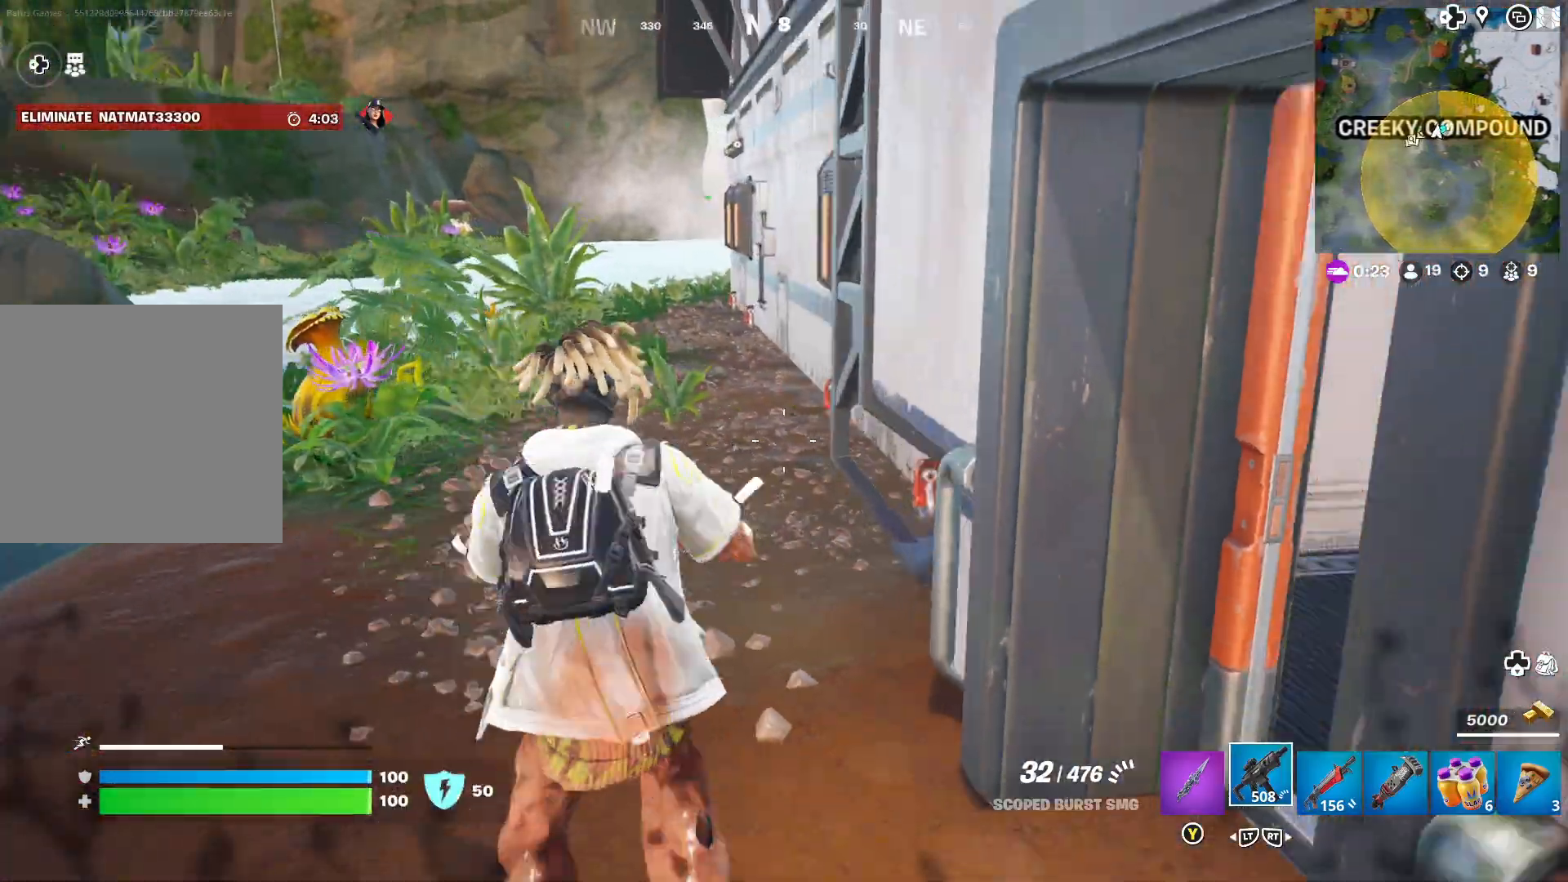
{"buttons": [], "left_stick": "center", "right_stick": "center", "events": [[67, "right_stick", "center"], [233, "left_stick", "up-left"], [400, "left_stick", "center"]]}
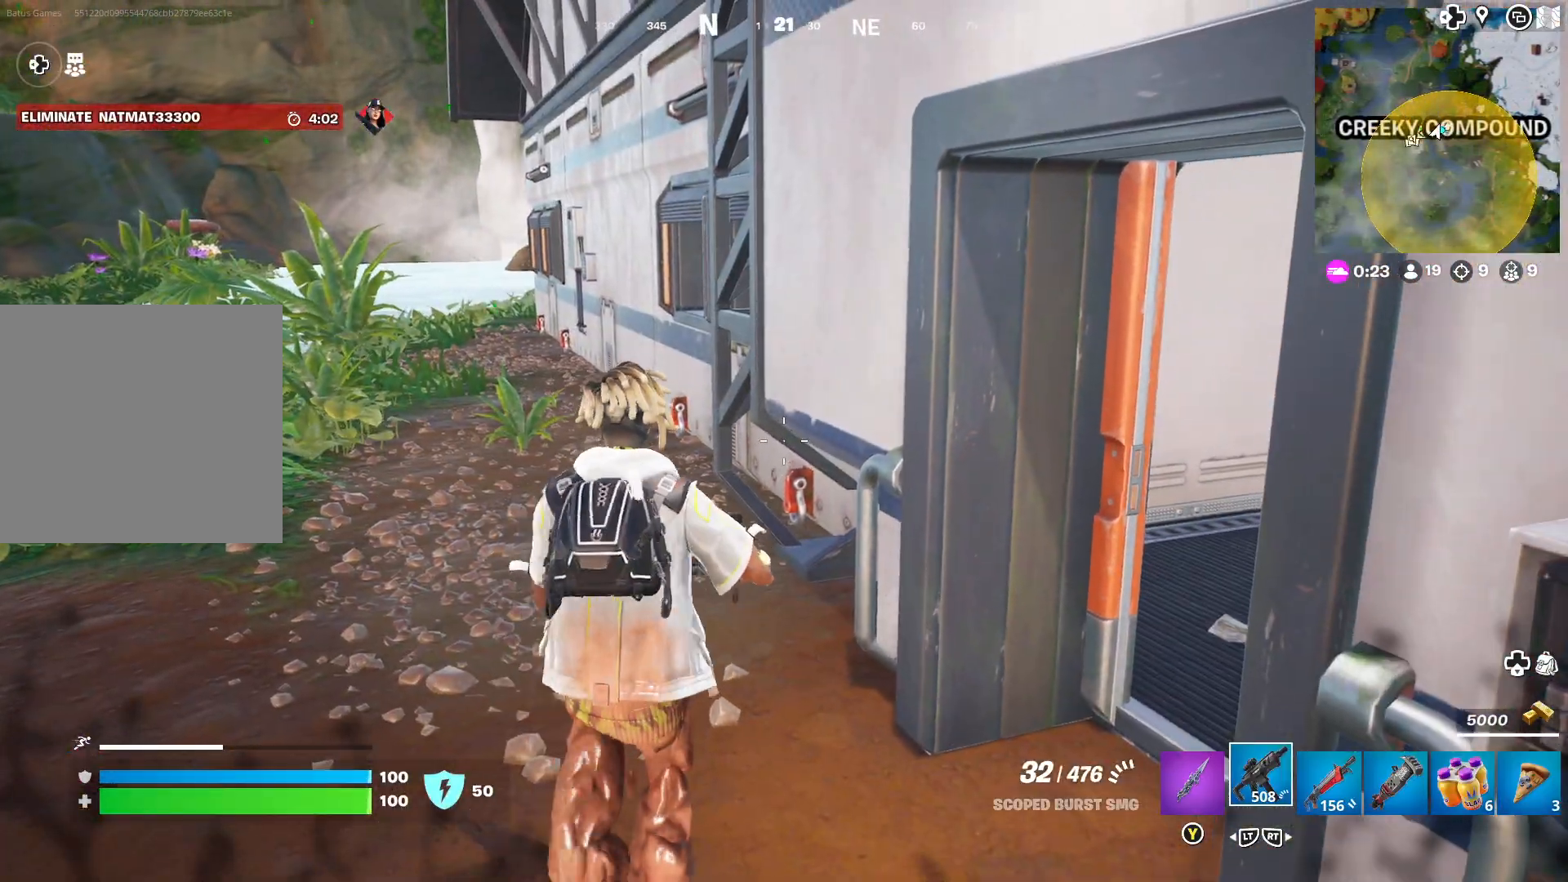
{"buttons": [], "left_stick": "down-right", "right_stick": "center", "events": [[433, "left_stick", "down-right"]]}
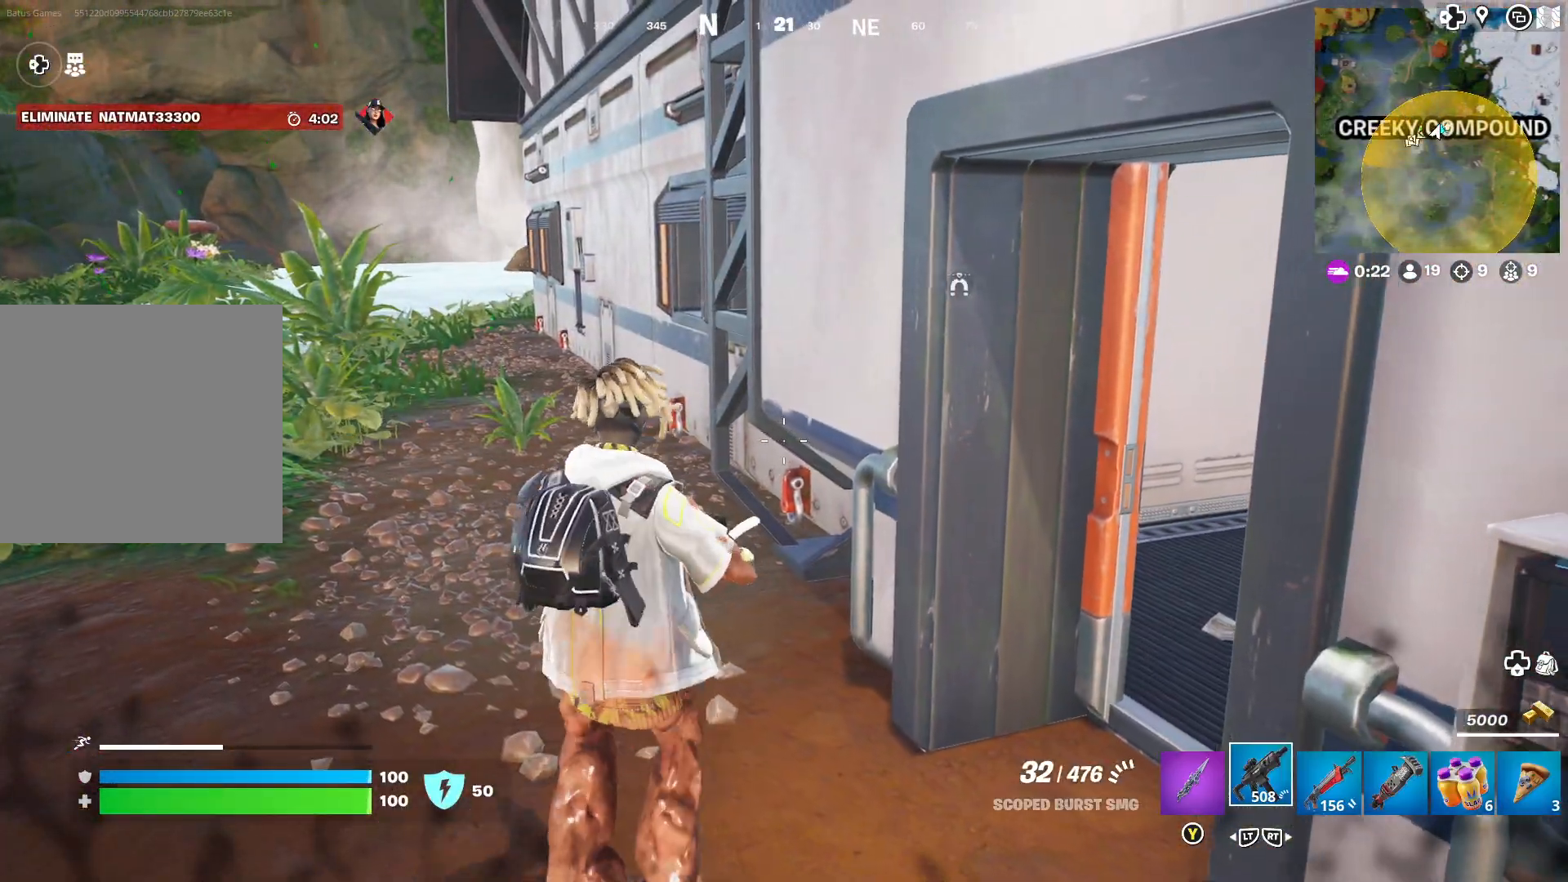
{"buttons": [], "left_stick": "down-right", "right_stick": "right", "events": [[100, "right_stick", "right"]]}
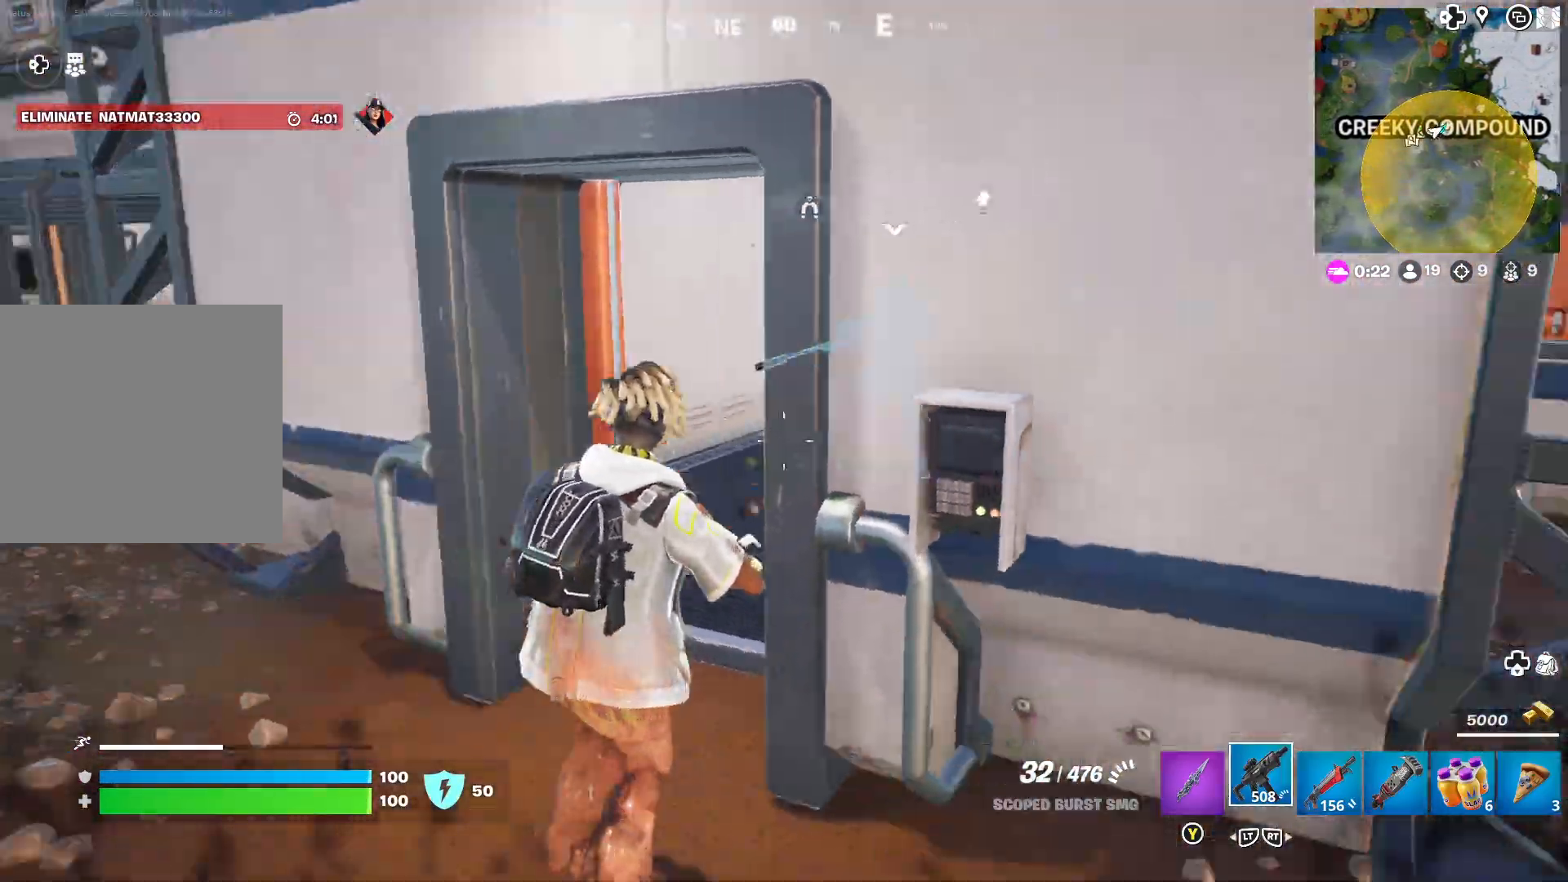
{"buttons": [], "left_stick": "right", "right_stick": "center", "events": [[167, "left_stick", "right"], [317, "right_stick", "center"]]}
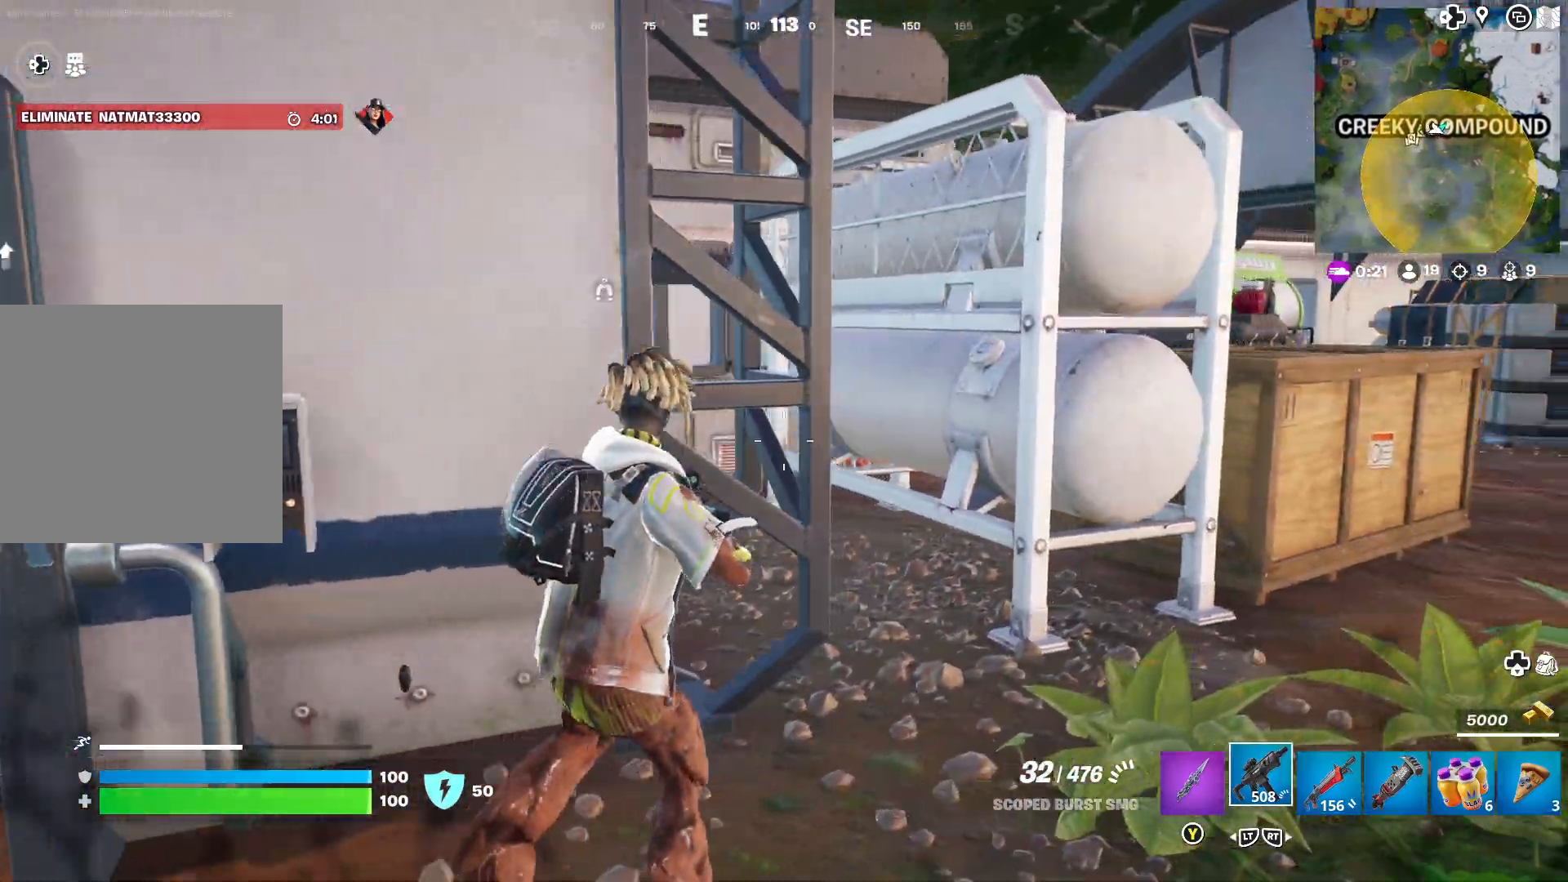
{"buttons": ["R2"], "left_stick": "up-right", "right_stick": "right", "events": [[167, "right_stick", "right"], [233, "left_stick", "up-right"], [450, "R2", "down"]]}
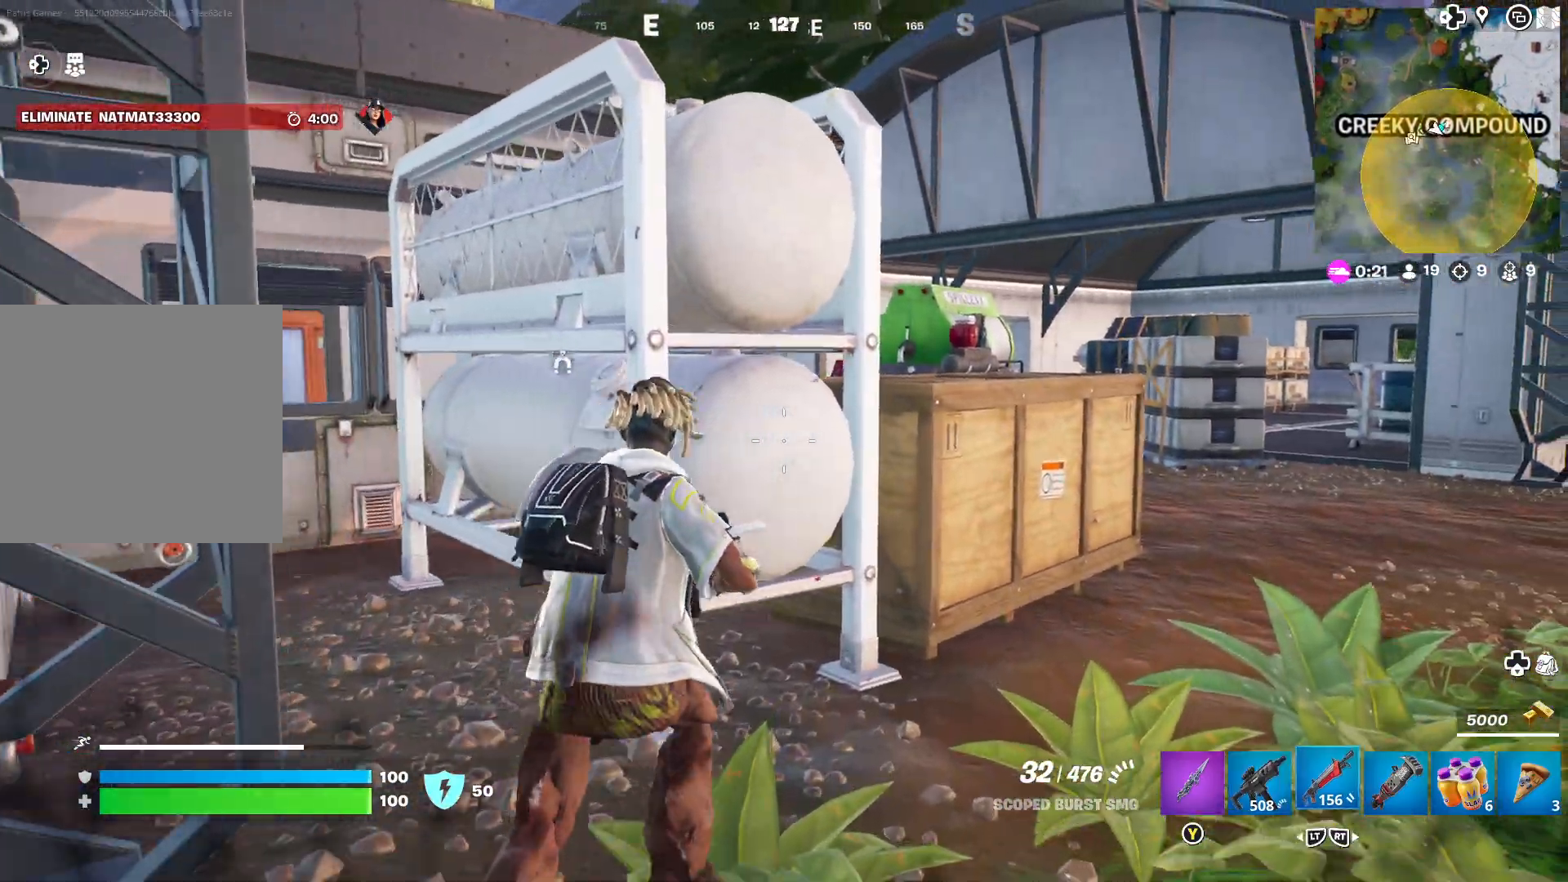
{"buttons": [], "left_stick": "up-right", "right_stick": "right", "events": [[17, "left_stick", "up"], [67, "R2", "up"], [267, "left_stick", "up-right"], [283, "R2", "down"], [383, "R2", "up"]]}
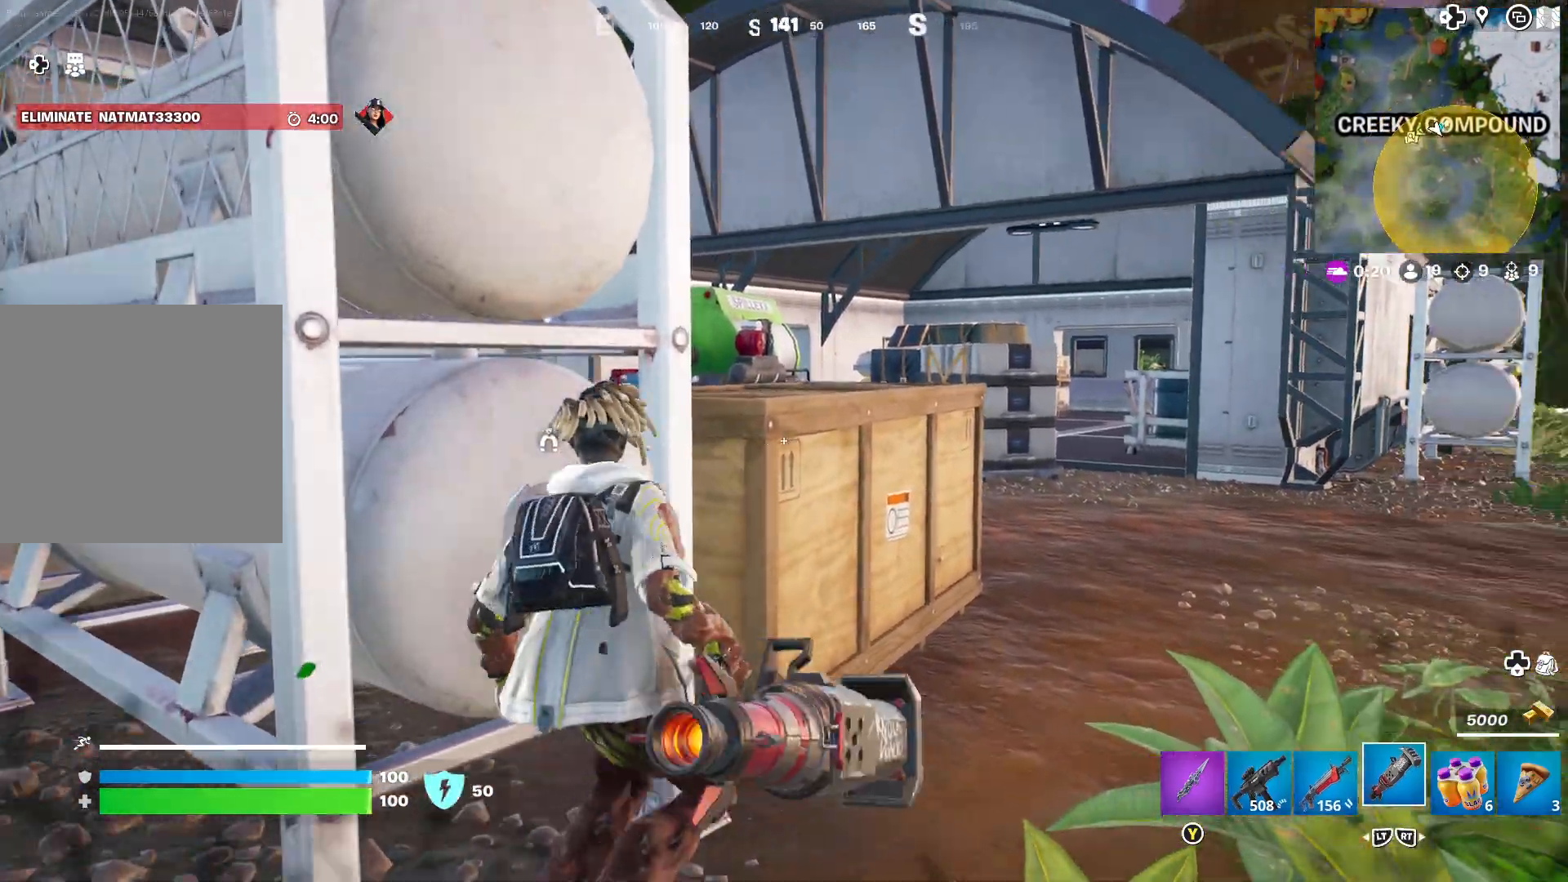
{"buttons": [], "left_stick": "up-right", "right_stick": "left", "events": [[50, "right_stick", "center"], [300, "right_stick", "left"]]}
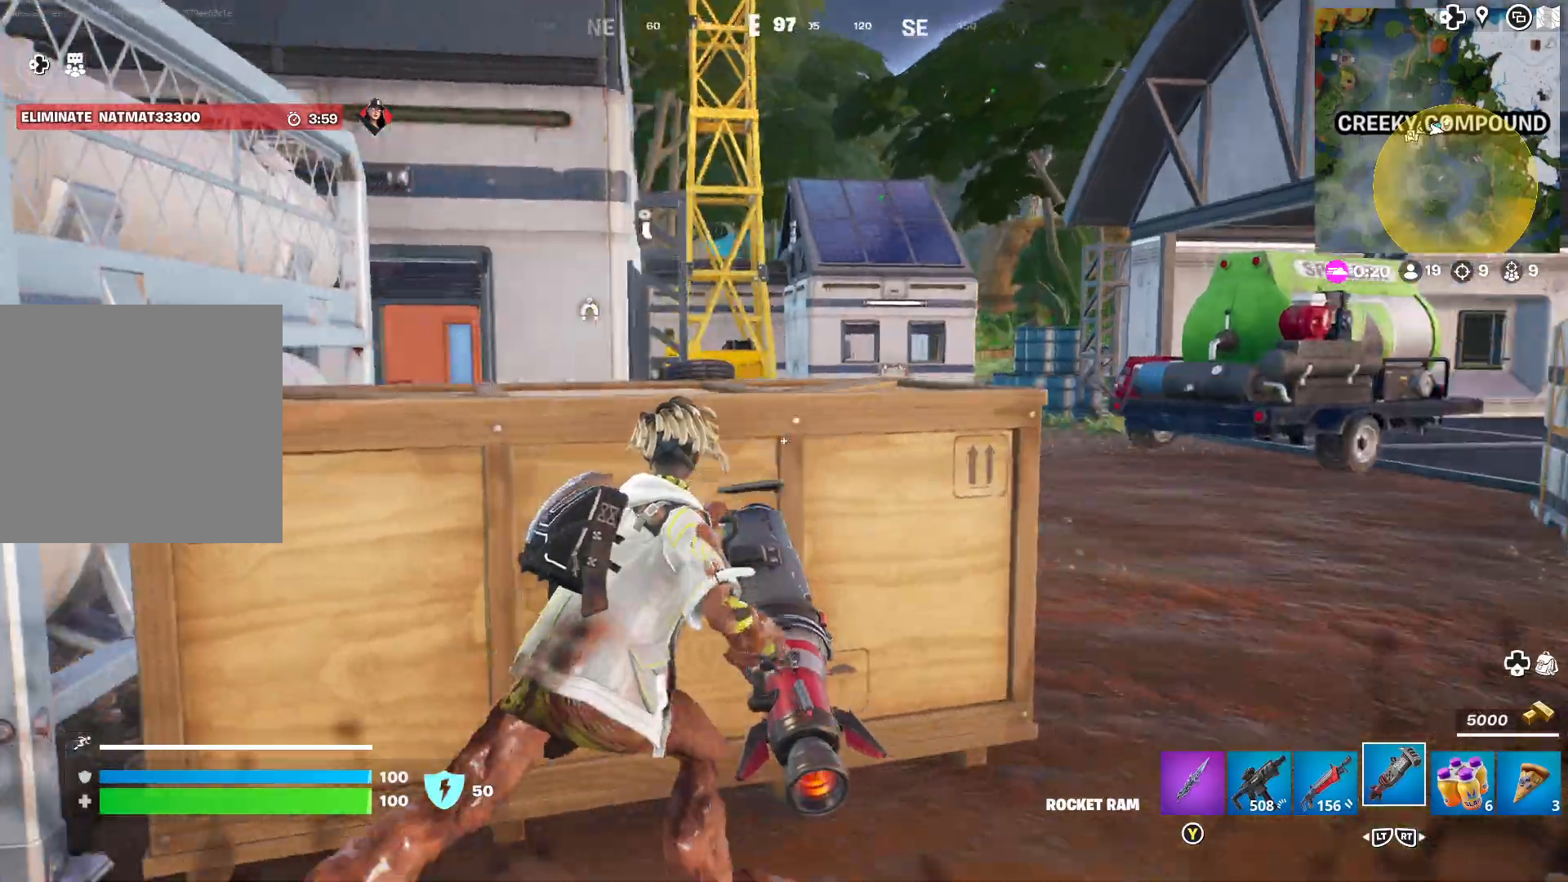
{"buttons": [], "left_stick": "center", "right_stick": "center", "events": [[17, "right_stick", "center"], [167, "right_stick", "left"], [383, "right_stick", "center"], [467, "left_stick", "center"]]}
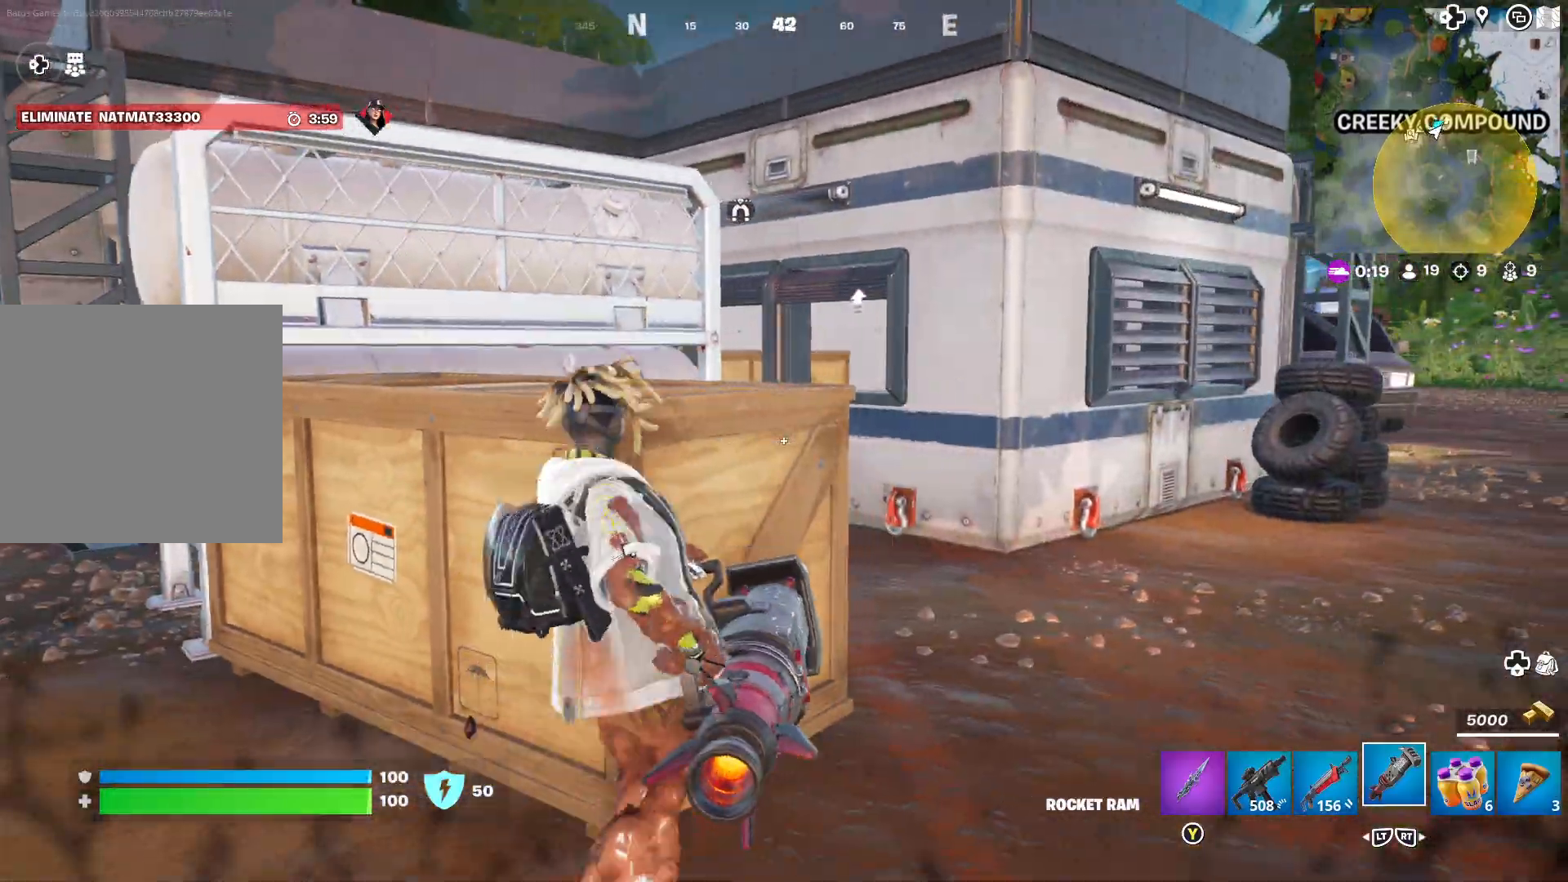
{"buttons": [], "left_stick": "center", "right_stick": "left", "events": [[50, "left_stick", "right"], [433, "right_stick", "left"], [500, "left_stick", "center"]]}
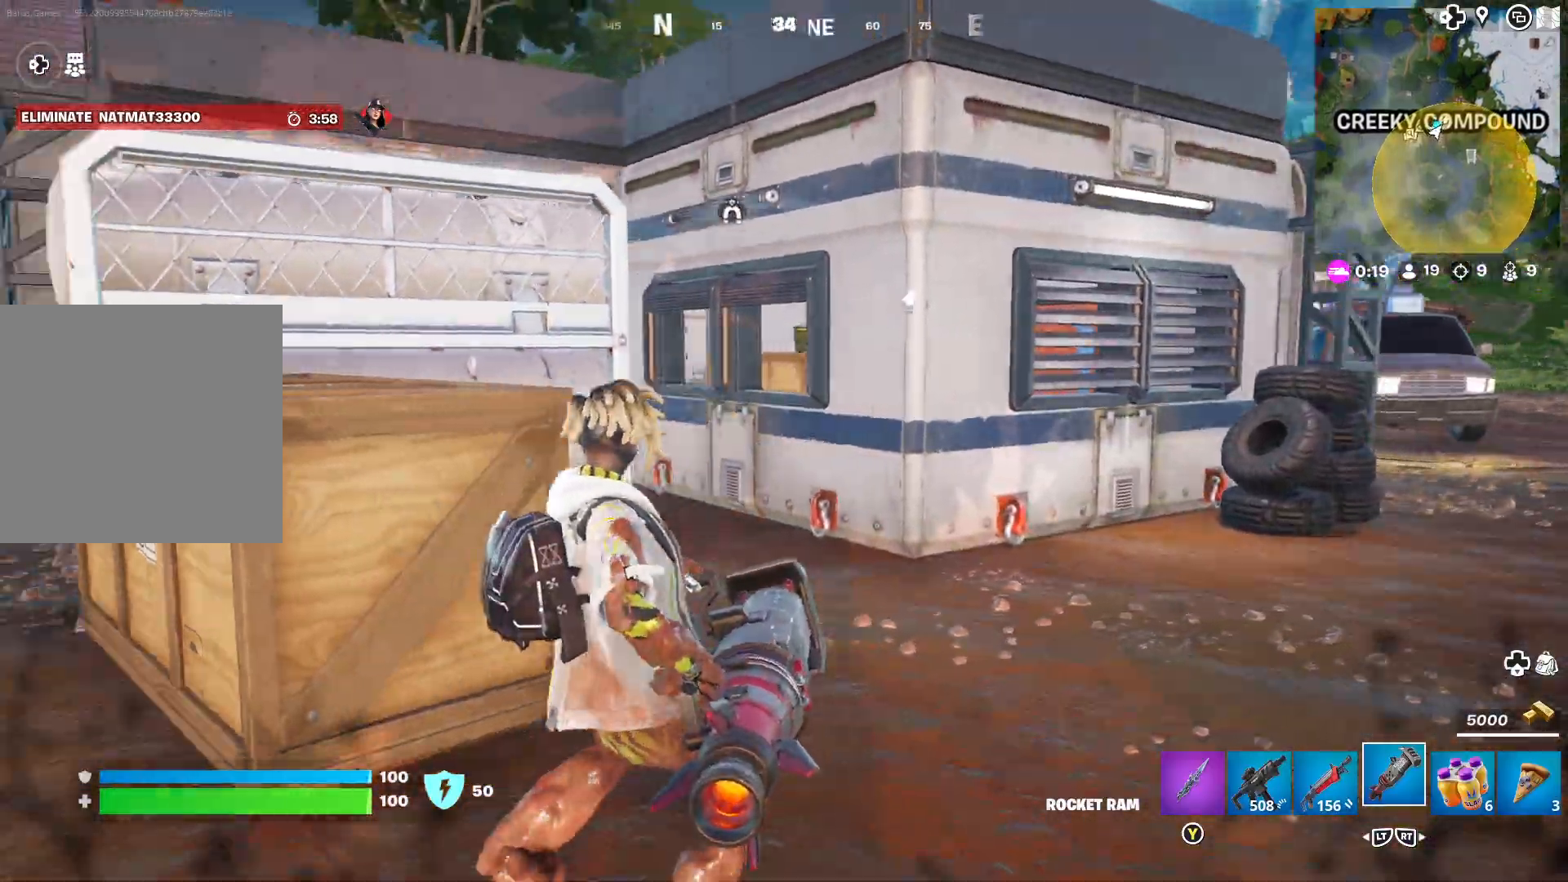
{"buttons": [], "left_stick": "center", "right_stick": "up-left", "events": [[217, "right_stick", "center"], [267, "left_stick", "right"], [267, "right_stick", "left"], [367, "left_stick", "center"], [450, "right_stick", "up-left"]]}
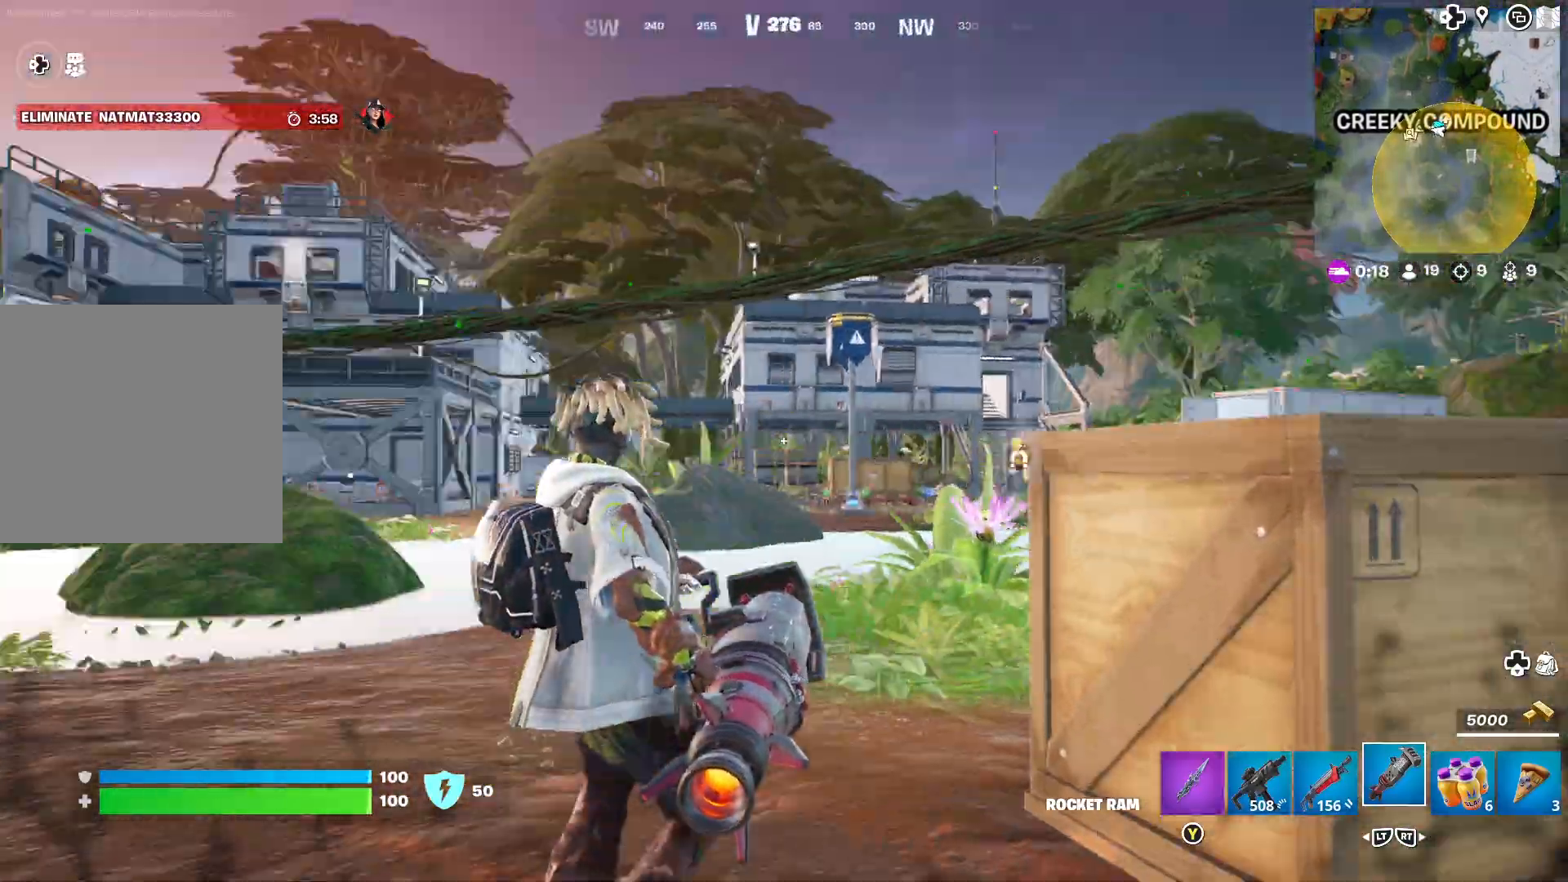
{"buttons": [], "left_stick": "center", "right_stick": "center", "events": [[267, "R1", "down"], [300, "left_stick", "up-left"], [400, "R1", "up"], [433, "right_stick", "center"], [467, "left_stick", "center"]]}